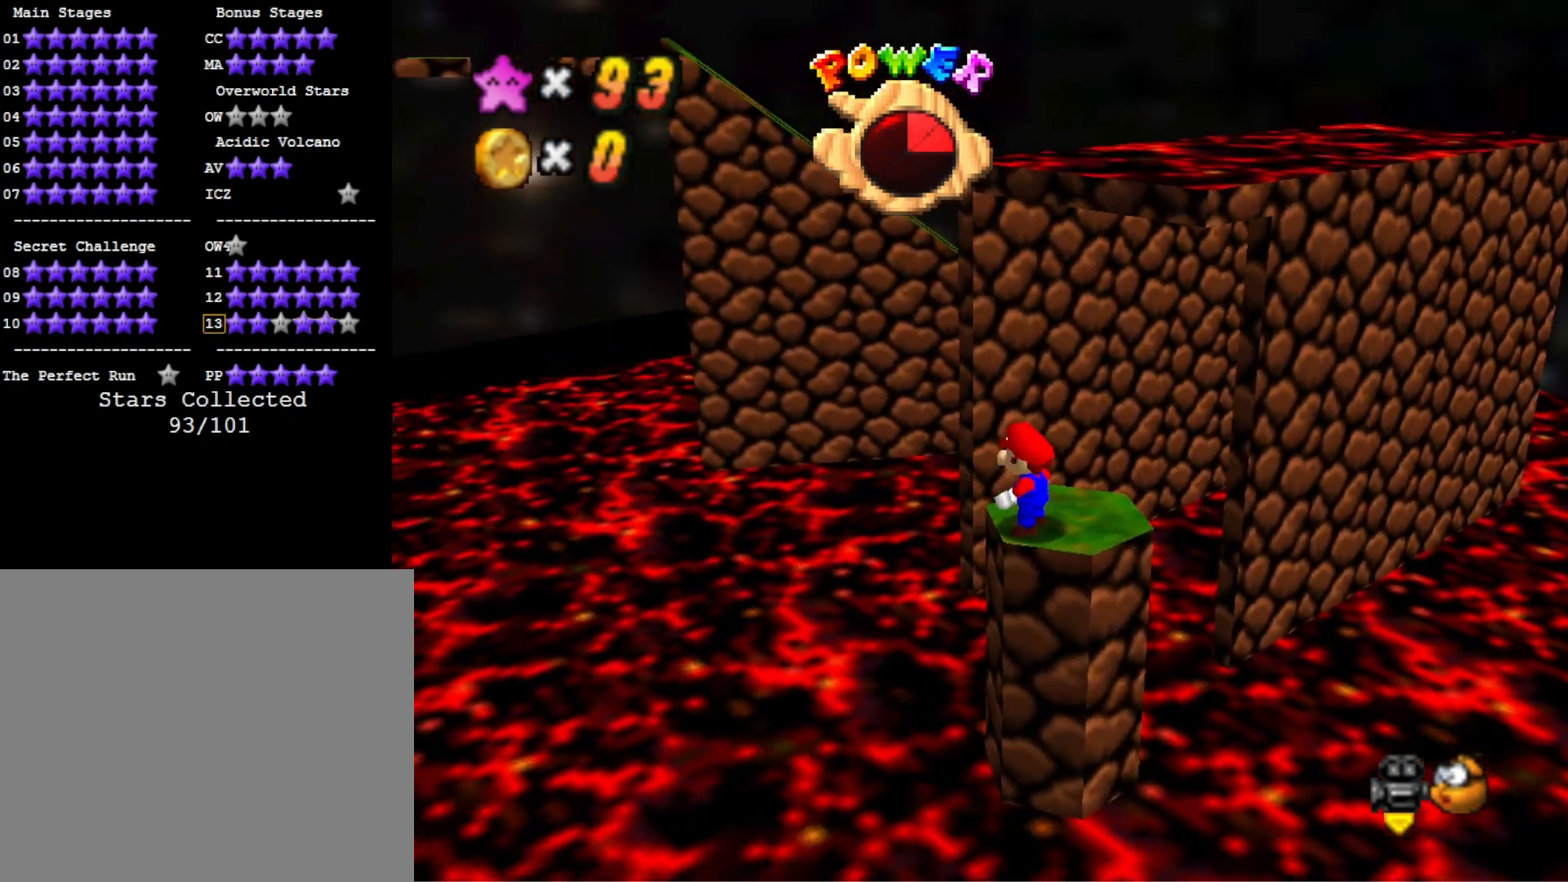
Gameplay with a controller (PlayStation layout); each line is a JSON object with the inputs held at the frame after it. "events" lists button and stick changes between this image and that frame as [ms after this image, input, new state], when the widget could be followed in between.
{"buttons": [], "left_stick": "up", "right_stick": "center", "events": [[133, "L2", "down"], [300, "L2", "up"], [433, "left_stick", "up"]]}
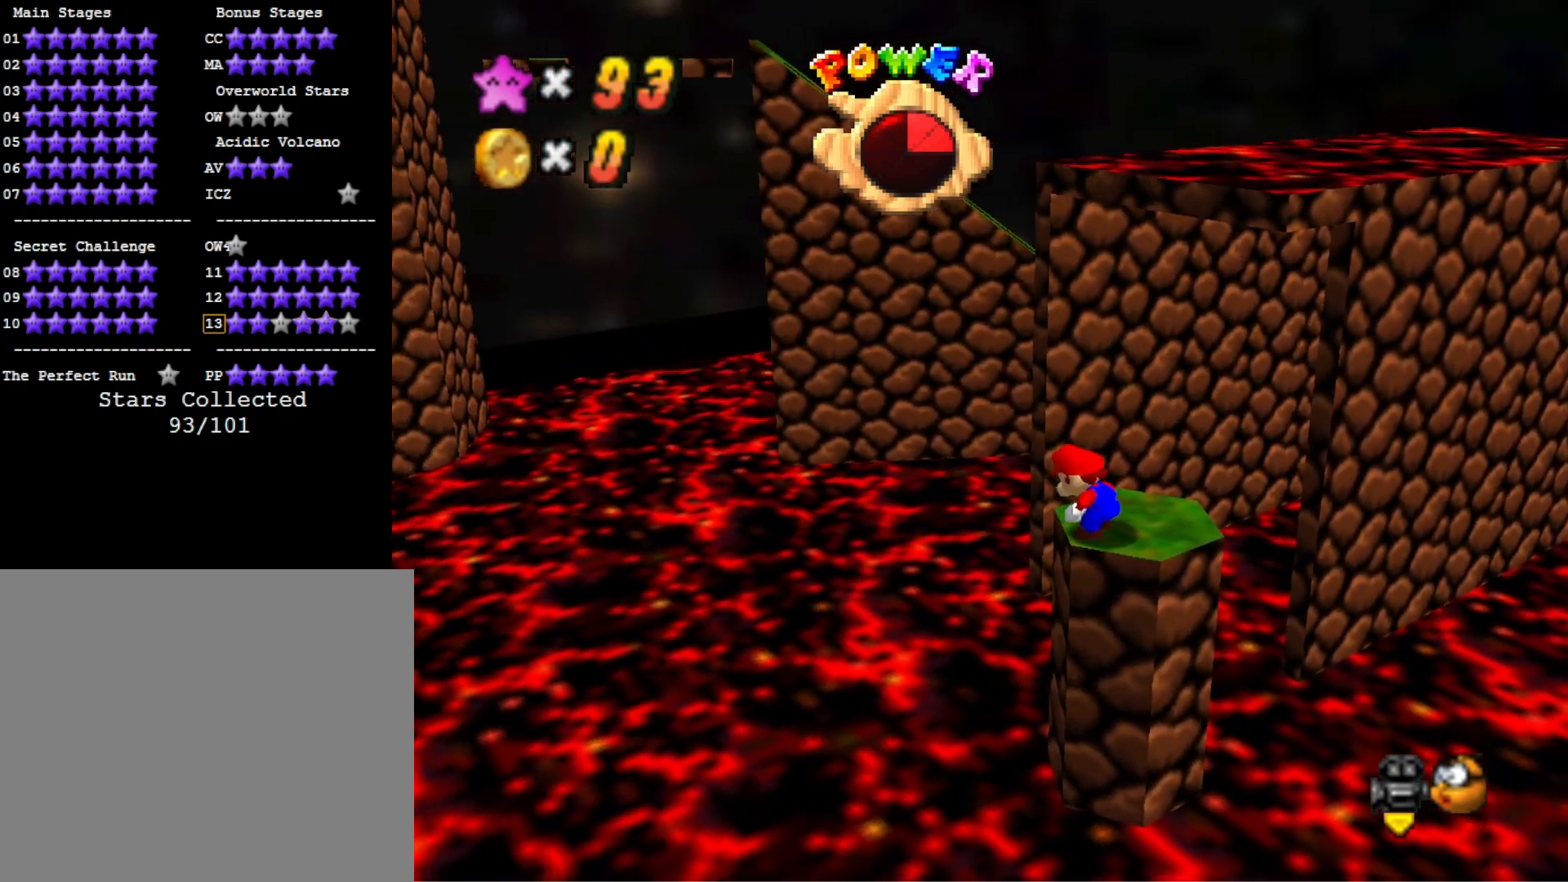
{"buttons": ["CROSS"], "left_stick": "down", "right_stick": "center", "events": [[367, "L2", "down"], [400, "CROSS", "down"], [467, "left_stick", "down"], [500, "L2", "up"]]}
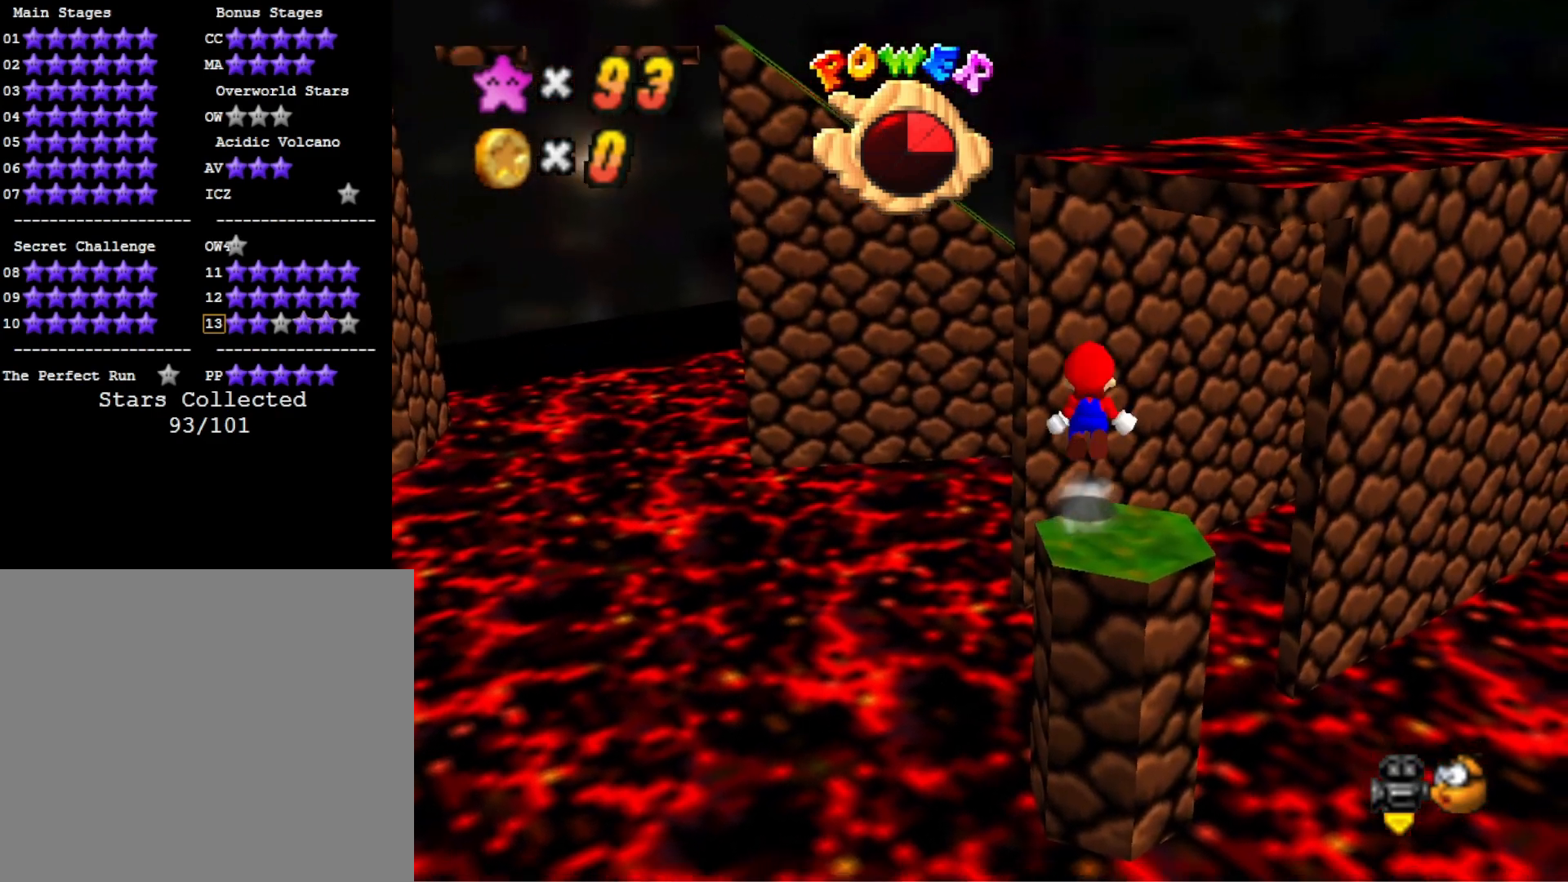
{"buttons": [], "left_stick": "down", "right_stick": "center", "events": [[33, "CROSS", "up"]]}
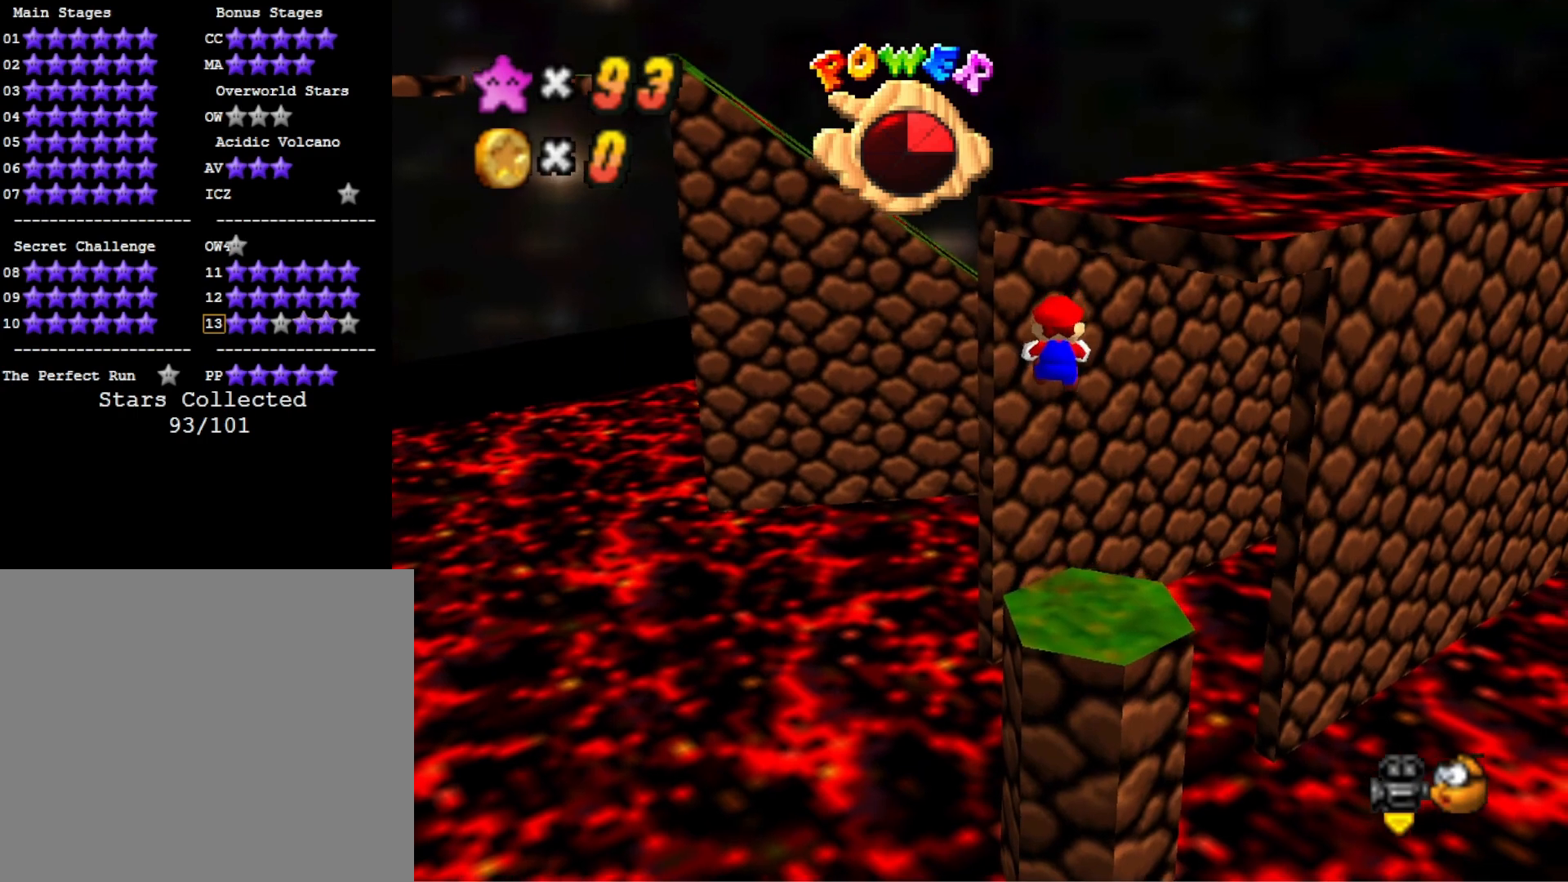
{"buttons": ["CROSS", "L2"], "left_stick": "down-left", "right_stick": "center", "events": [[433, "L2", "down"], [467, "CROSS", "down"], [467, "left_stick", "down-left"]]}
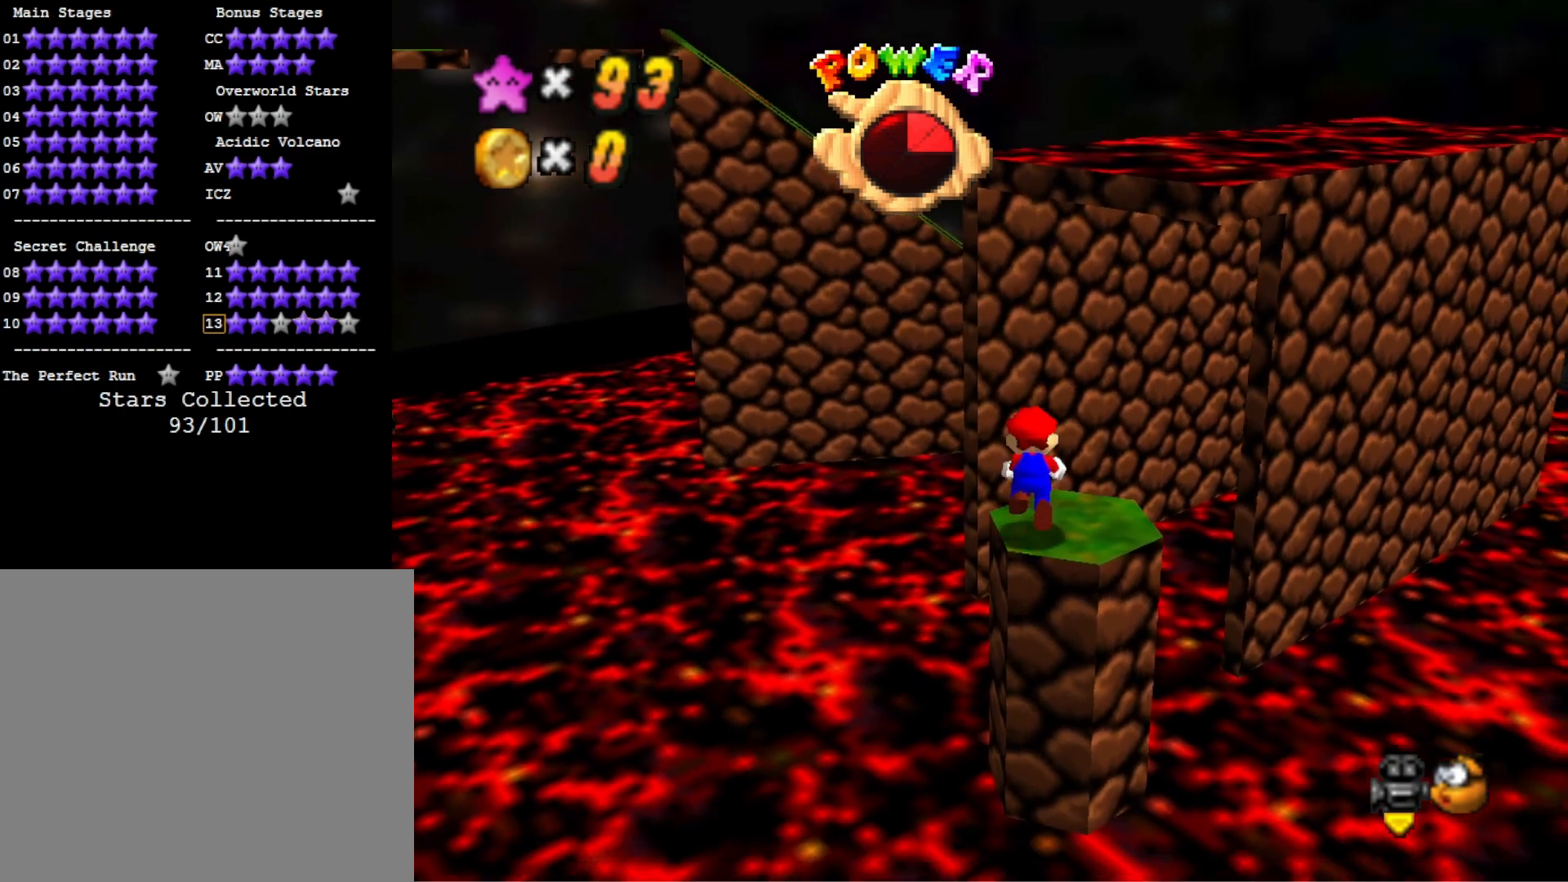
{"buttons": [], "left_stick": "up", "right_stick": "center", "events": [[100, "L2", "up"], [167, "CROSS", "up"], [167, "left_stick", "up-left"], [233, "left_stick", "up"]]}
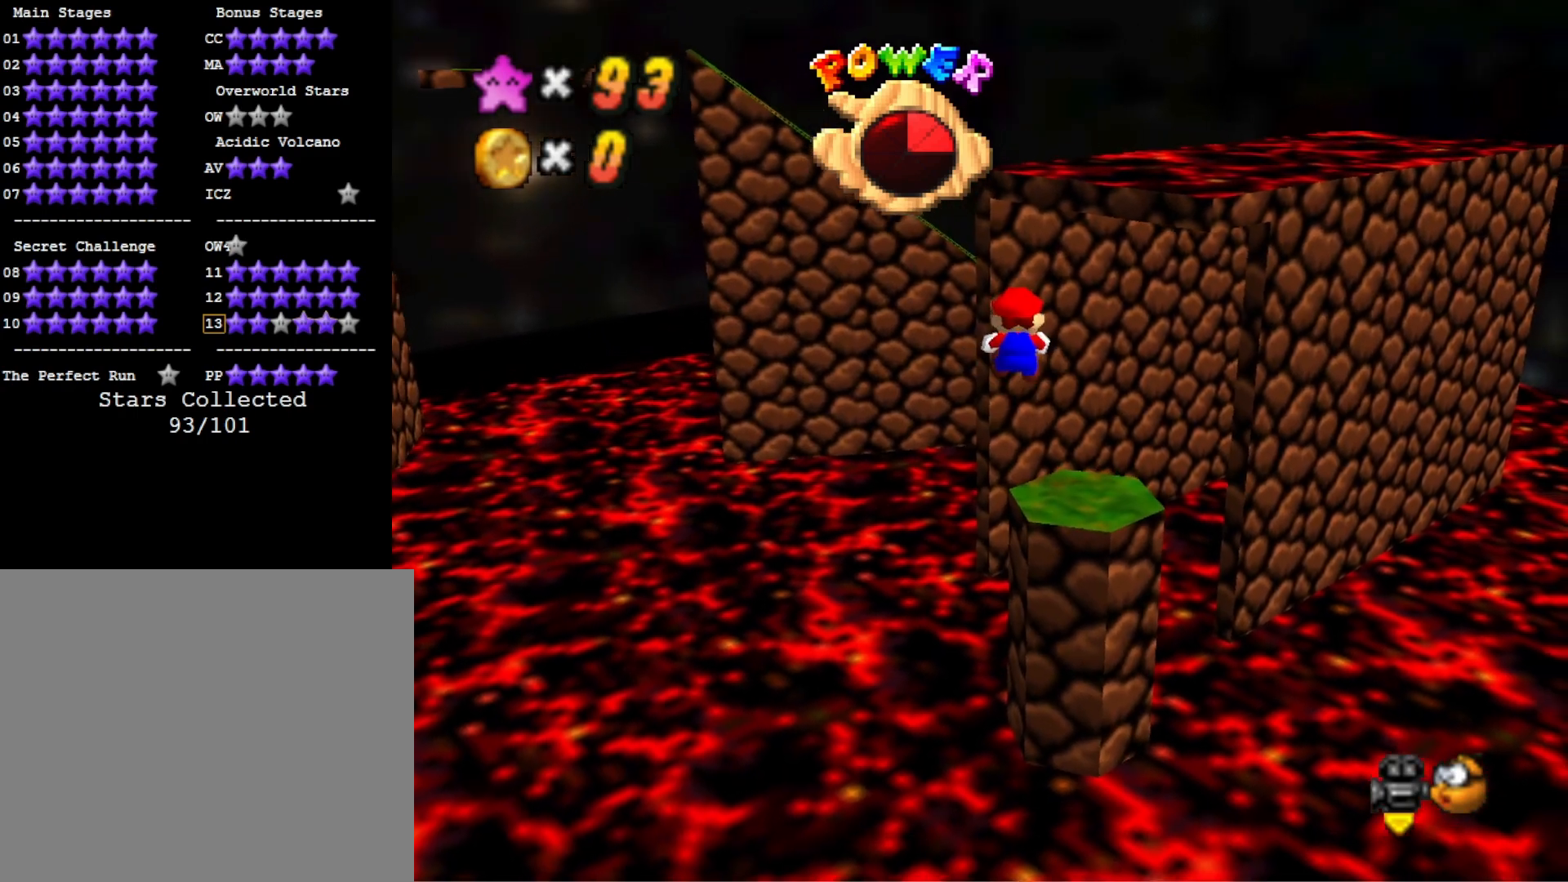
{"buttons": ["L2"], "left_stick": "up", "right_stick": "center", "events": [[500, "L2", "down"]]}
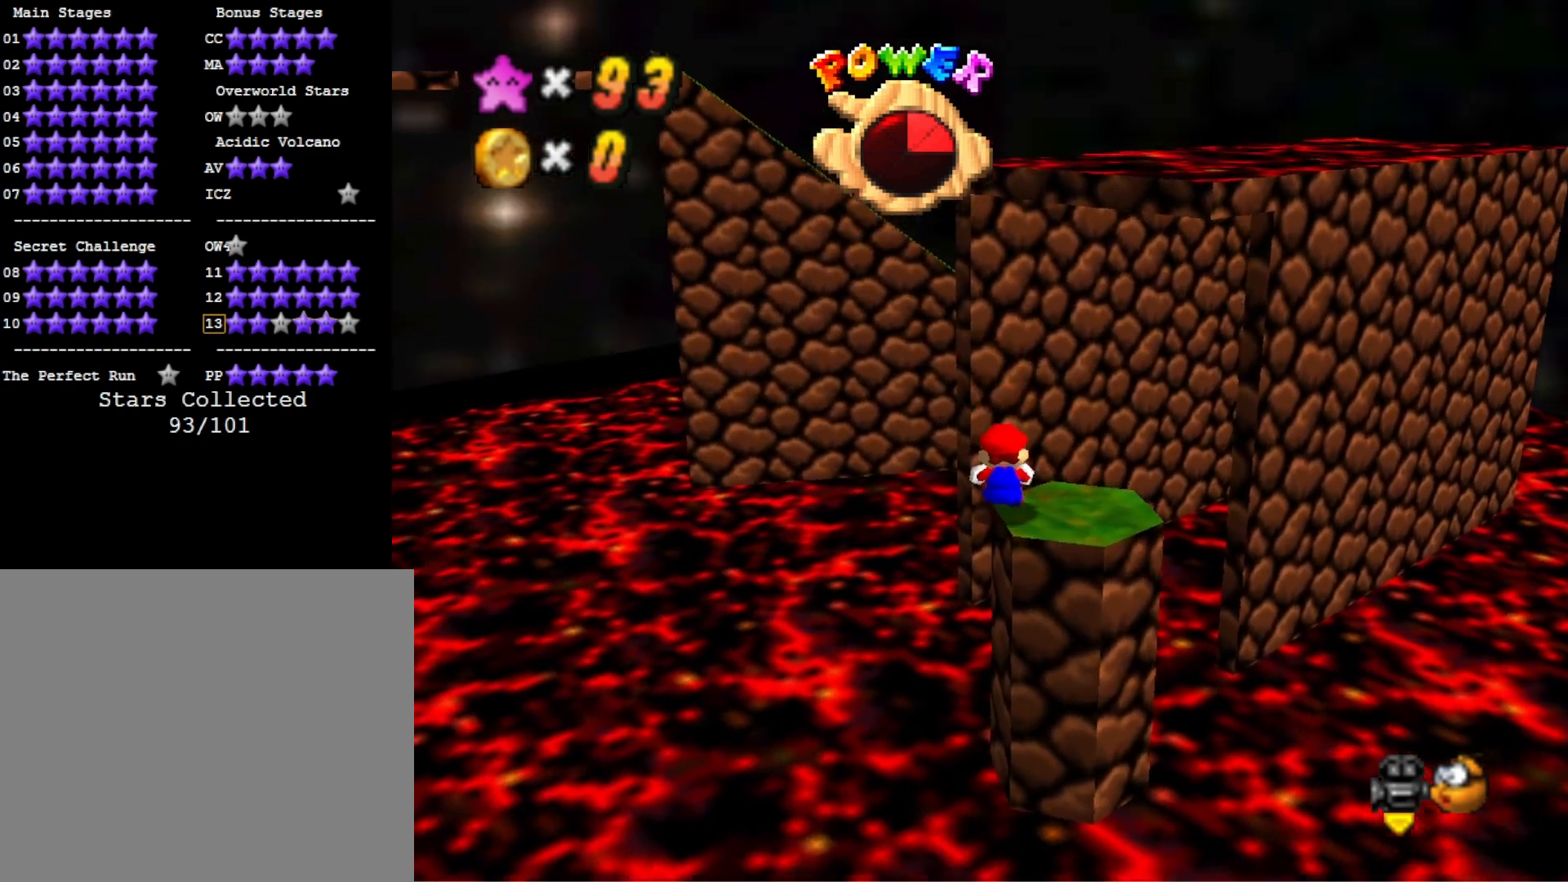
{"buttons": [], "left_stick": "up-left", "right_stick": "center", "events": [[33, "left_stick", "up-left"], [67, "CROSS", "down"], [167, "L2", "up"], [233, "CROSS", "up"]]}
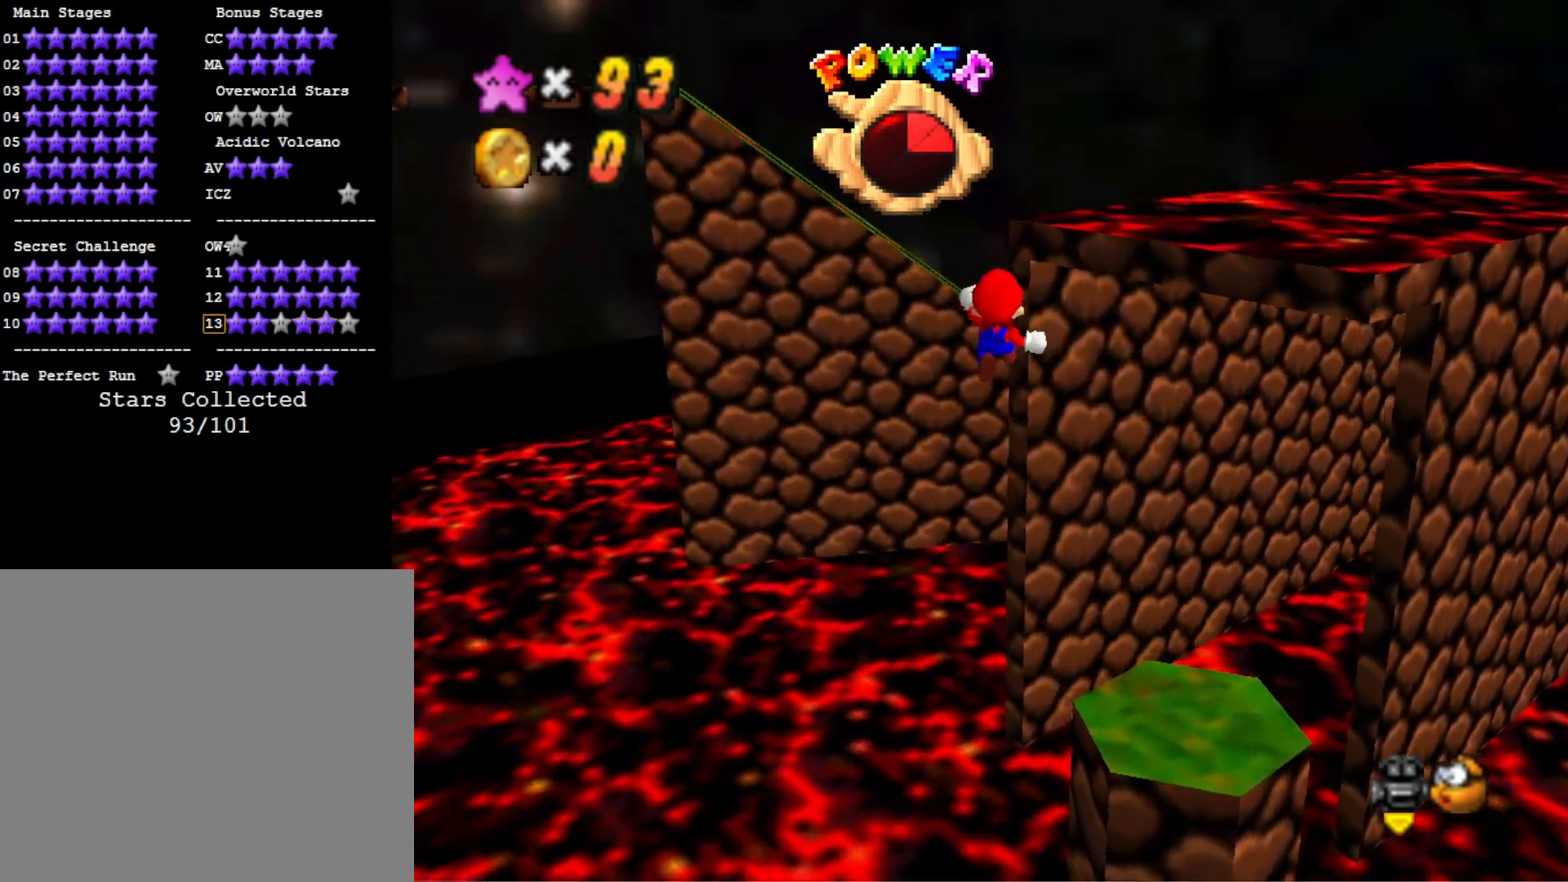
{"buttons": [], "left_stick": "up-left", "right_stick": "center", "events": [[133, "right_stick", "down-left"], [300, "right_stick", "center"], [333, "left_stick", "center"], [400, "left_stick", "up-left"]]}
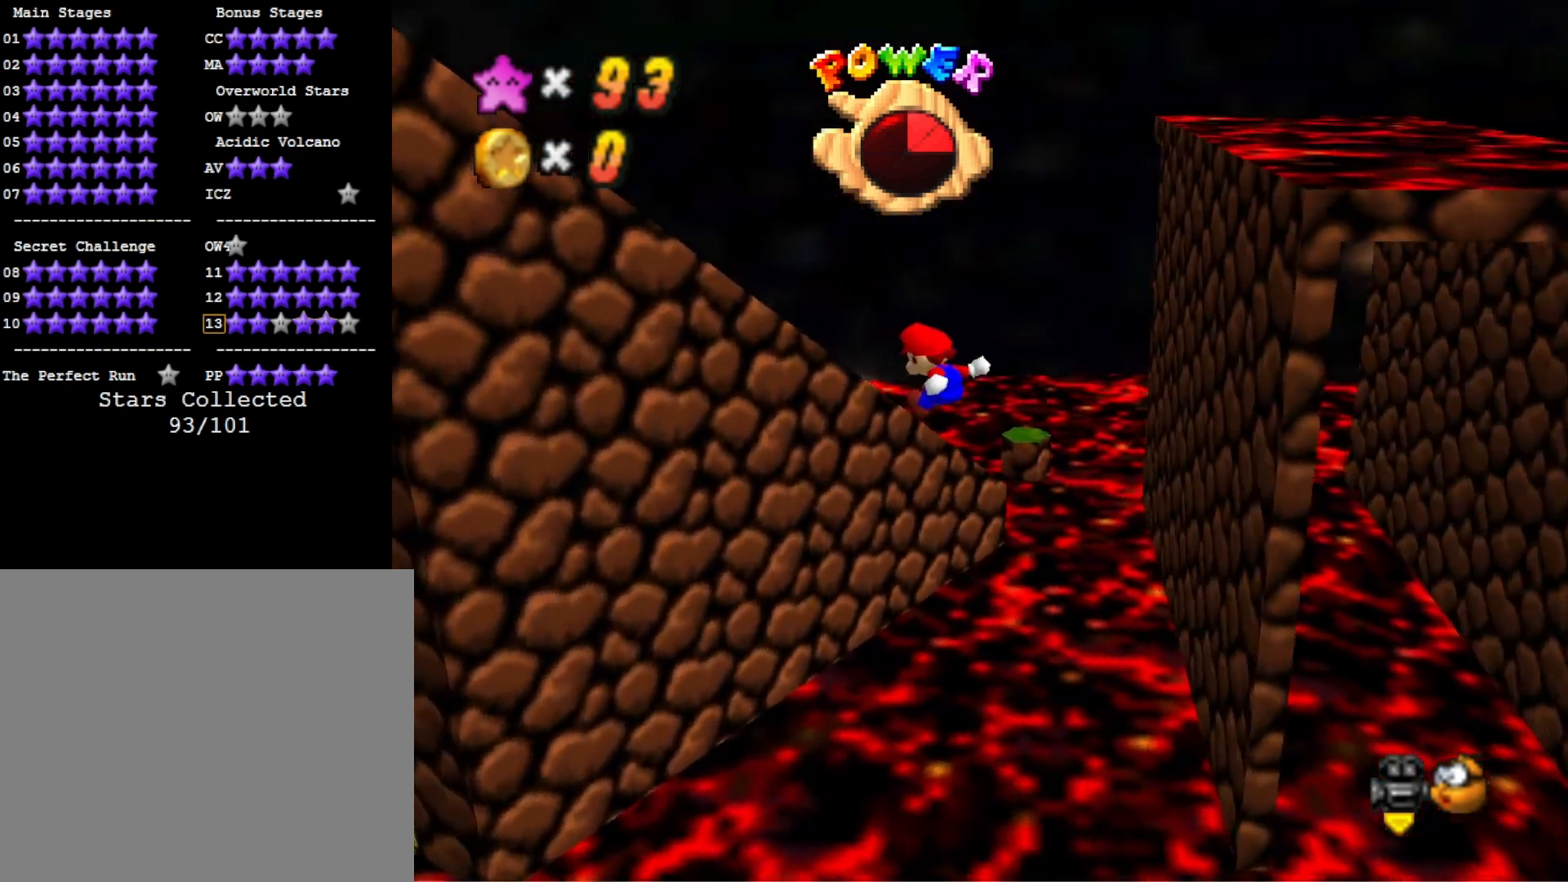
{"buttons": [], "left_stick": "up-right", "right_stick": "center", "events": [[200, "left_stick", "up"], [233, "CROSS", "down"], [300, "left_stick", "up-right"], [467, "CROSS", "up"]]}
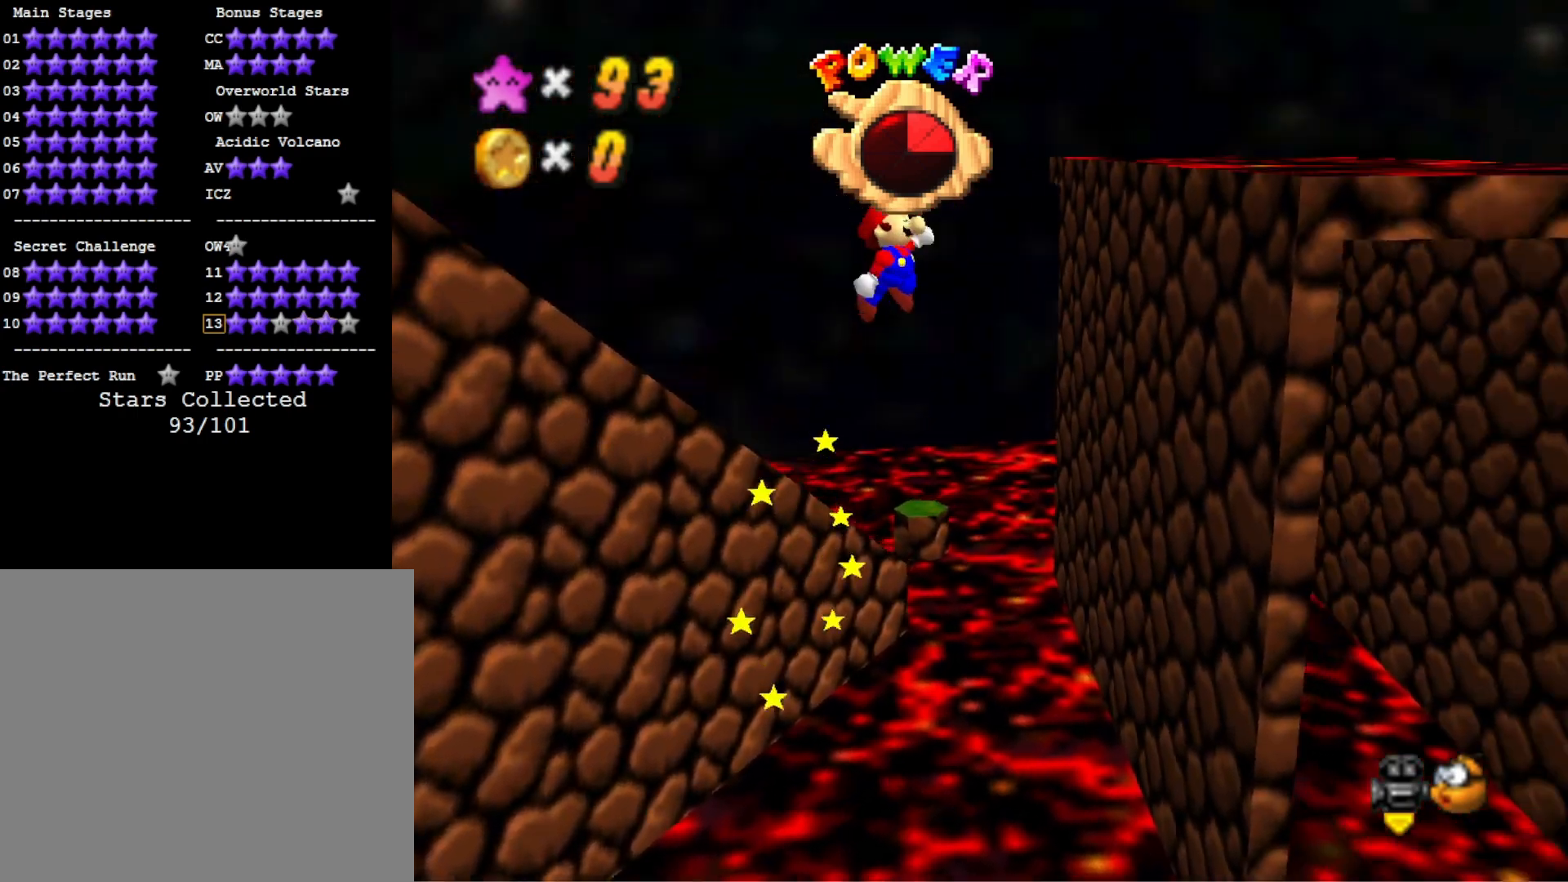
{"buttons": ["CROSS"], "left_stick": "up", "right_stick": "center", "events": [[200, "right_stick", "down-right"], [300, "right_stick", "center"], [400, "CROSS", "down"], [433, "left_stick", "up"]]}
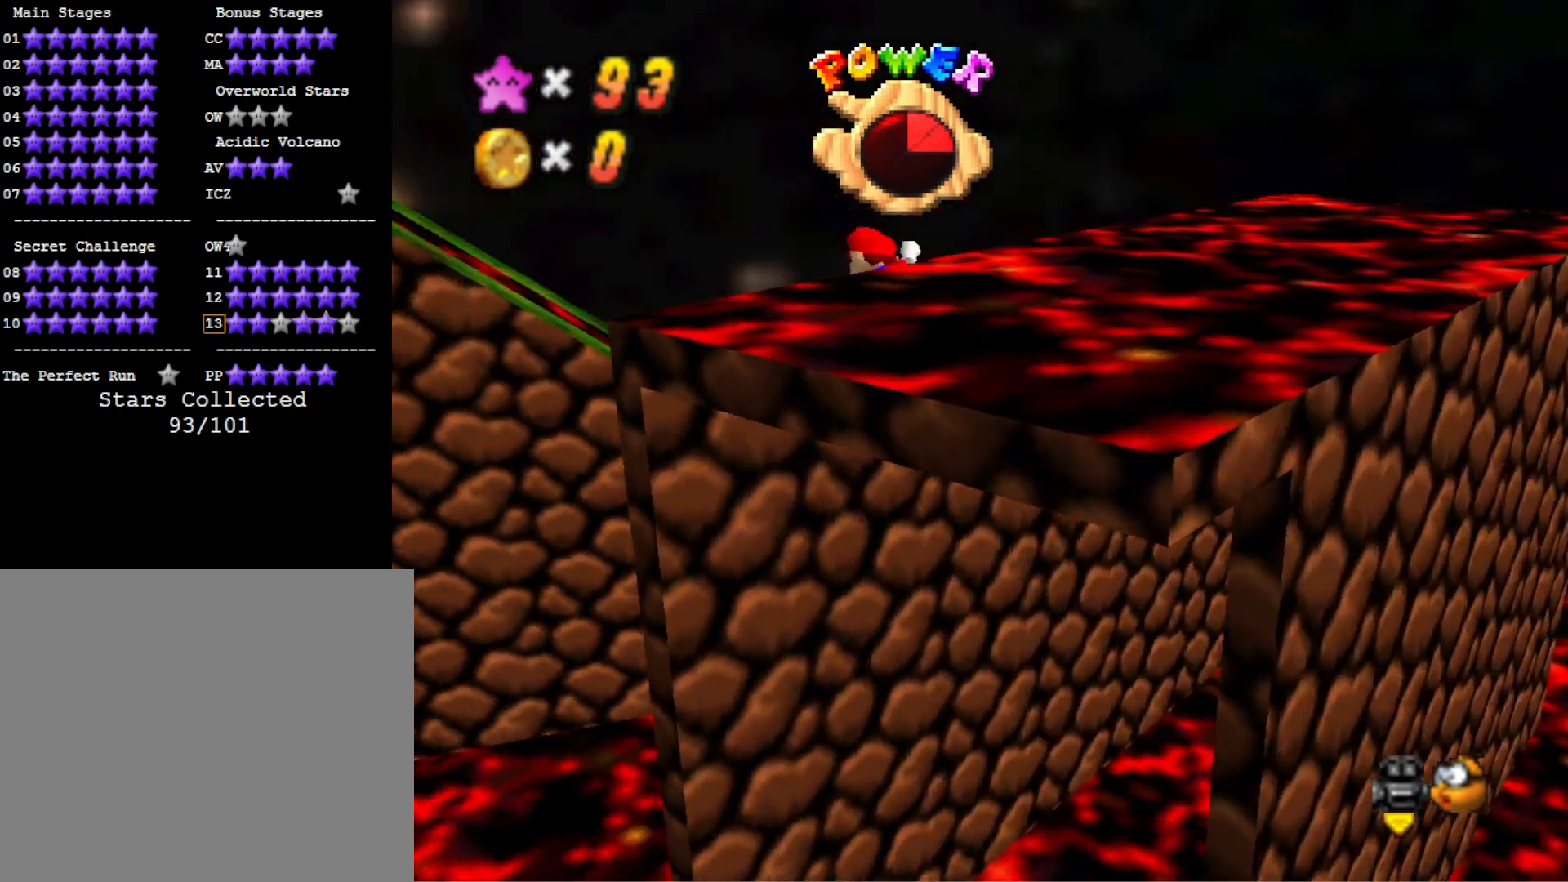
{"buttons": [], "left_stick": "right", "right_stick": "down-right", "events": [[233, "left_stick", "up-right"], [367, "CROSS", "up"], [367, "left_stick", "right"], [500, "right_stick", "down-right"]]}
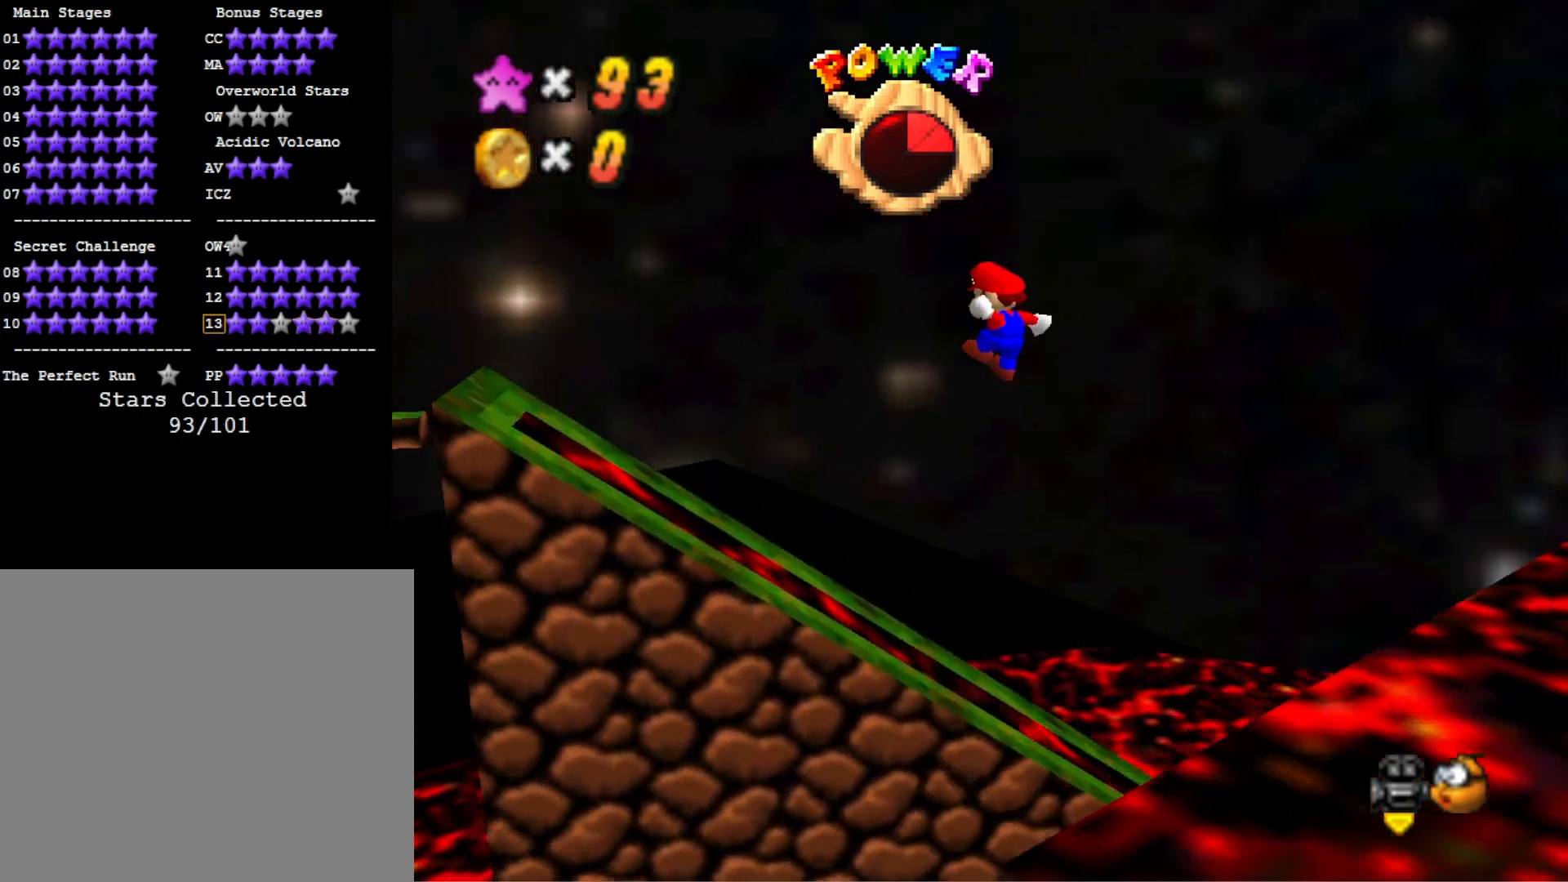
{"buttons": [], "left_stick": "right", "right_stick": "center", "events": [[100, "right_stick", "center"], [133, "left_stick", "down-right"], [300, "TOUCHPAD", "down"], [433, "TOUCHPAD", "up"], [500, "left_stick", "right"]]}
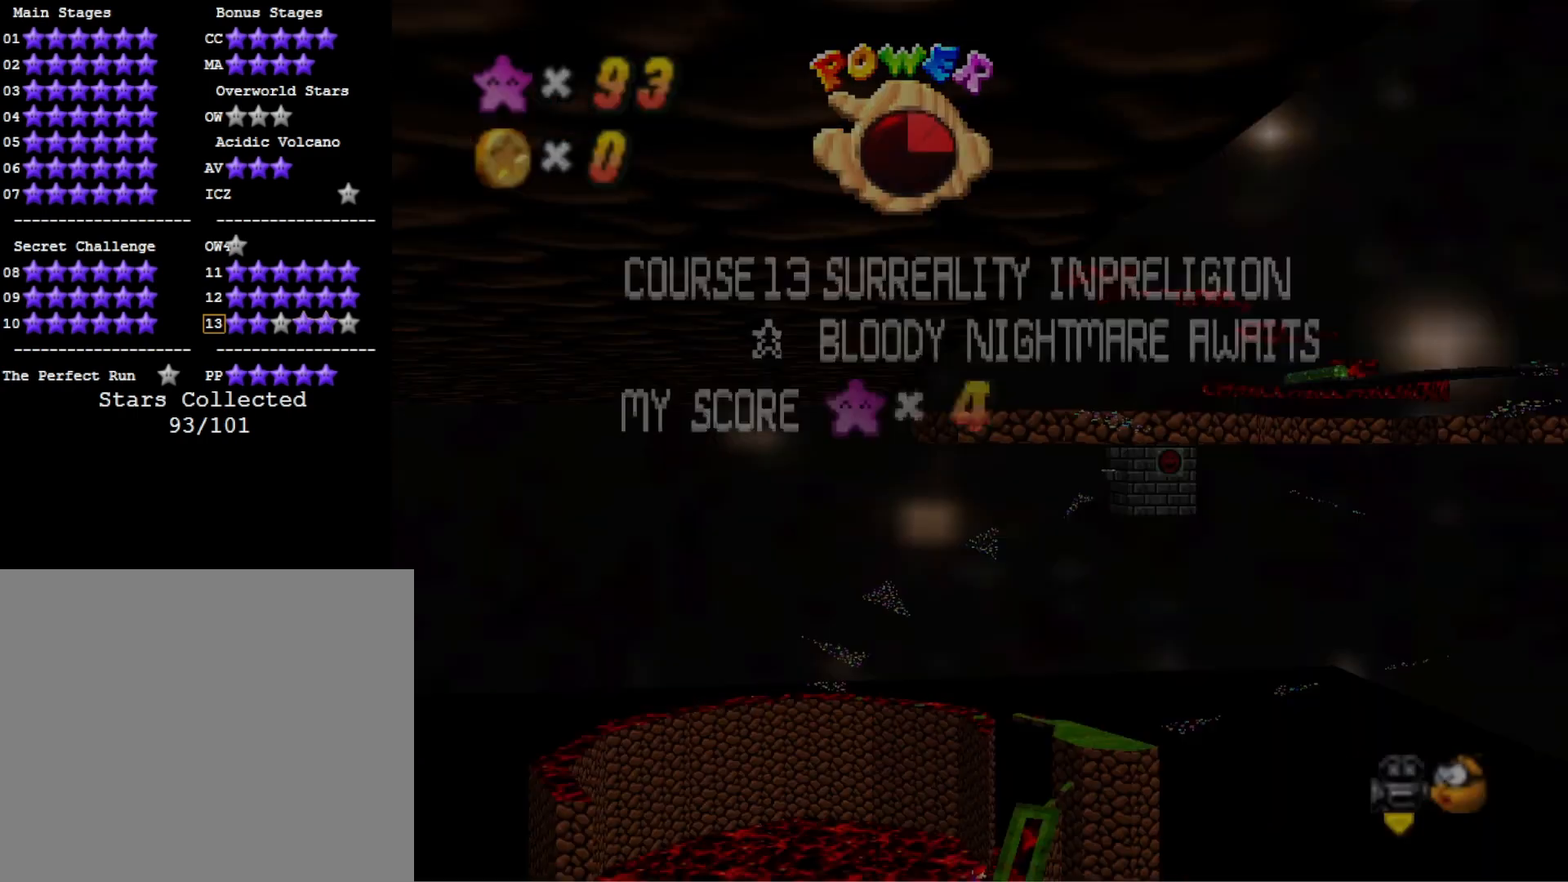
{"buttons": [], "left_stick": "center", "right_stick": "right", "events": [[100, "TOUCHPAD", "down"], [100, "left_stick", "center"], [167, "TOUCHPAD", "up"], [267, "DPAD_DOWN", "down"], [367, "DPAD_DOWN", "up"], [367, "right_stick", "right"]]}
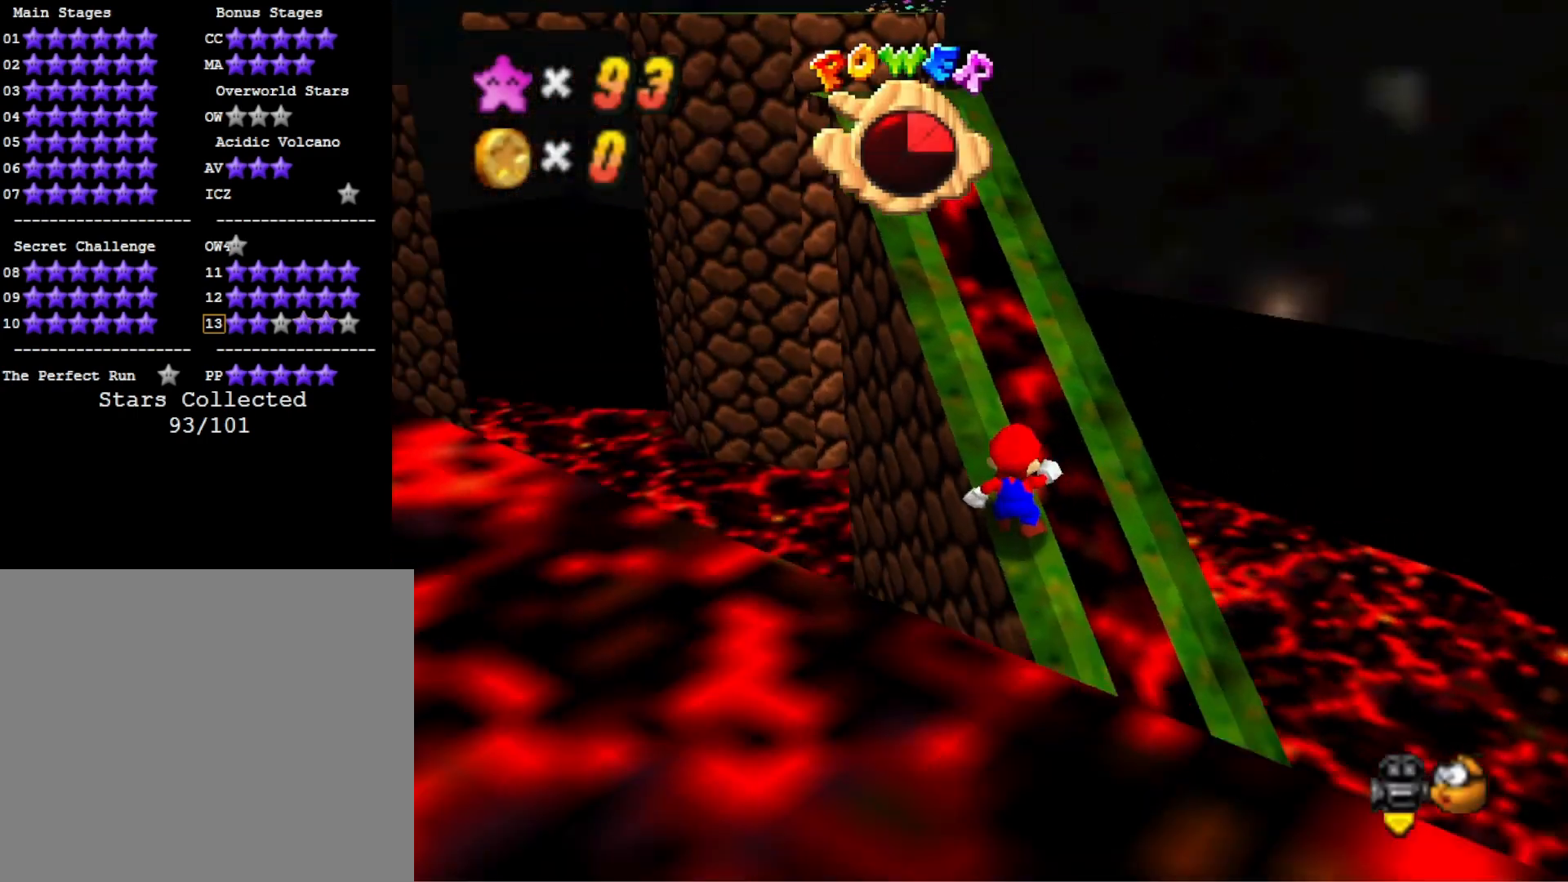
{"buttons": [], "left_stick": "center", "right_stick": "center", "events": [[67, "right_stick", "center"]]}
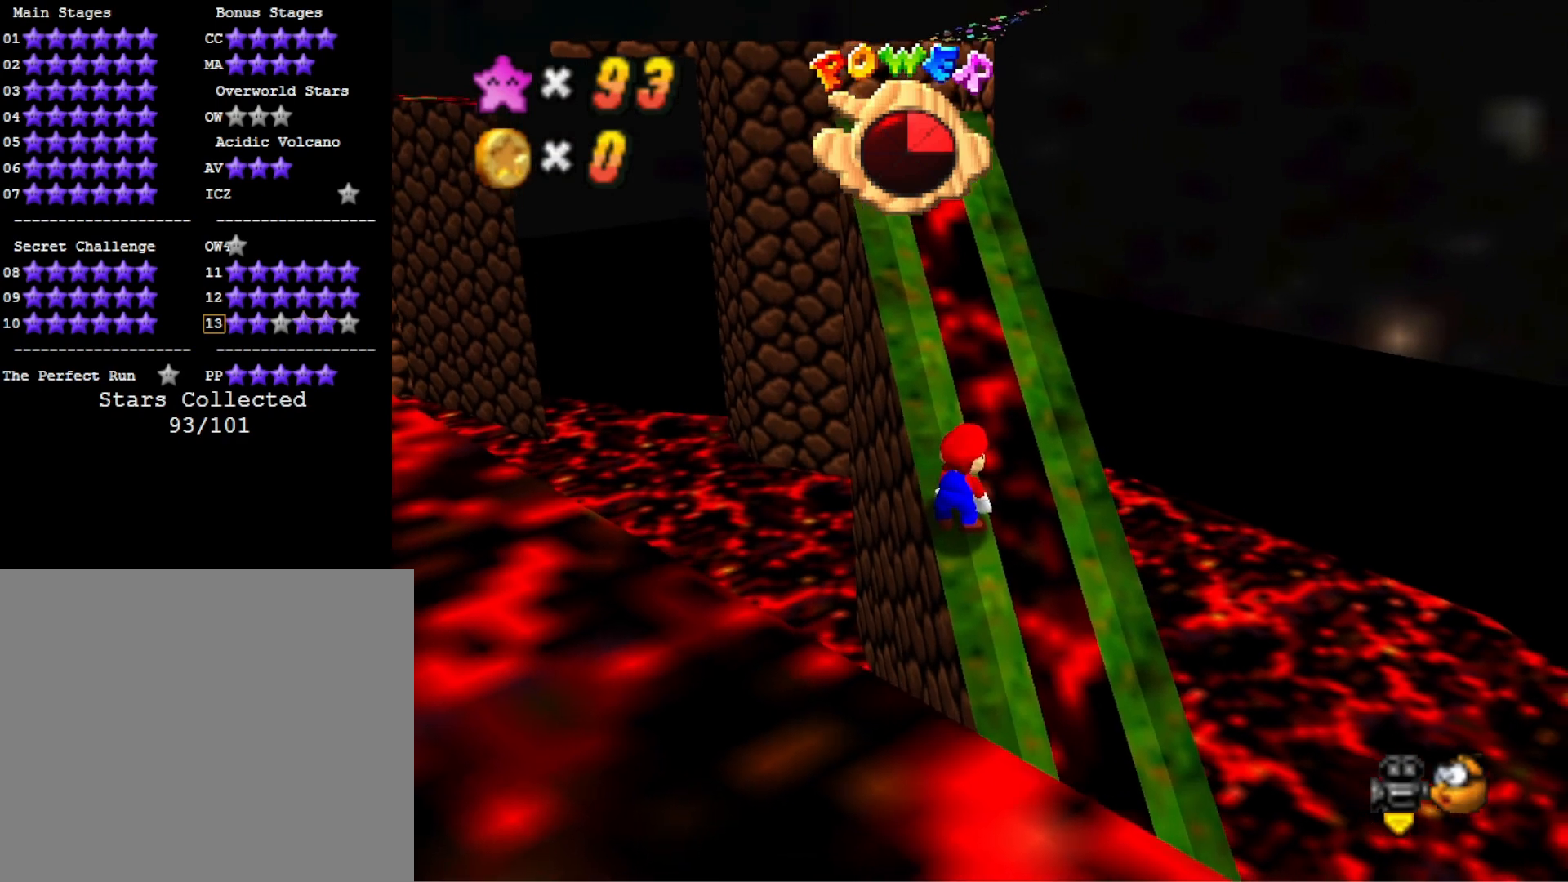
{"buttons": ["CROSS"], "left_stick": "up", "right_stick": "center", "events": [[367, "CROSS", "down"], [433, "left_stick", "up"]]}
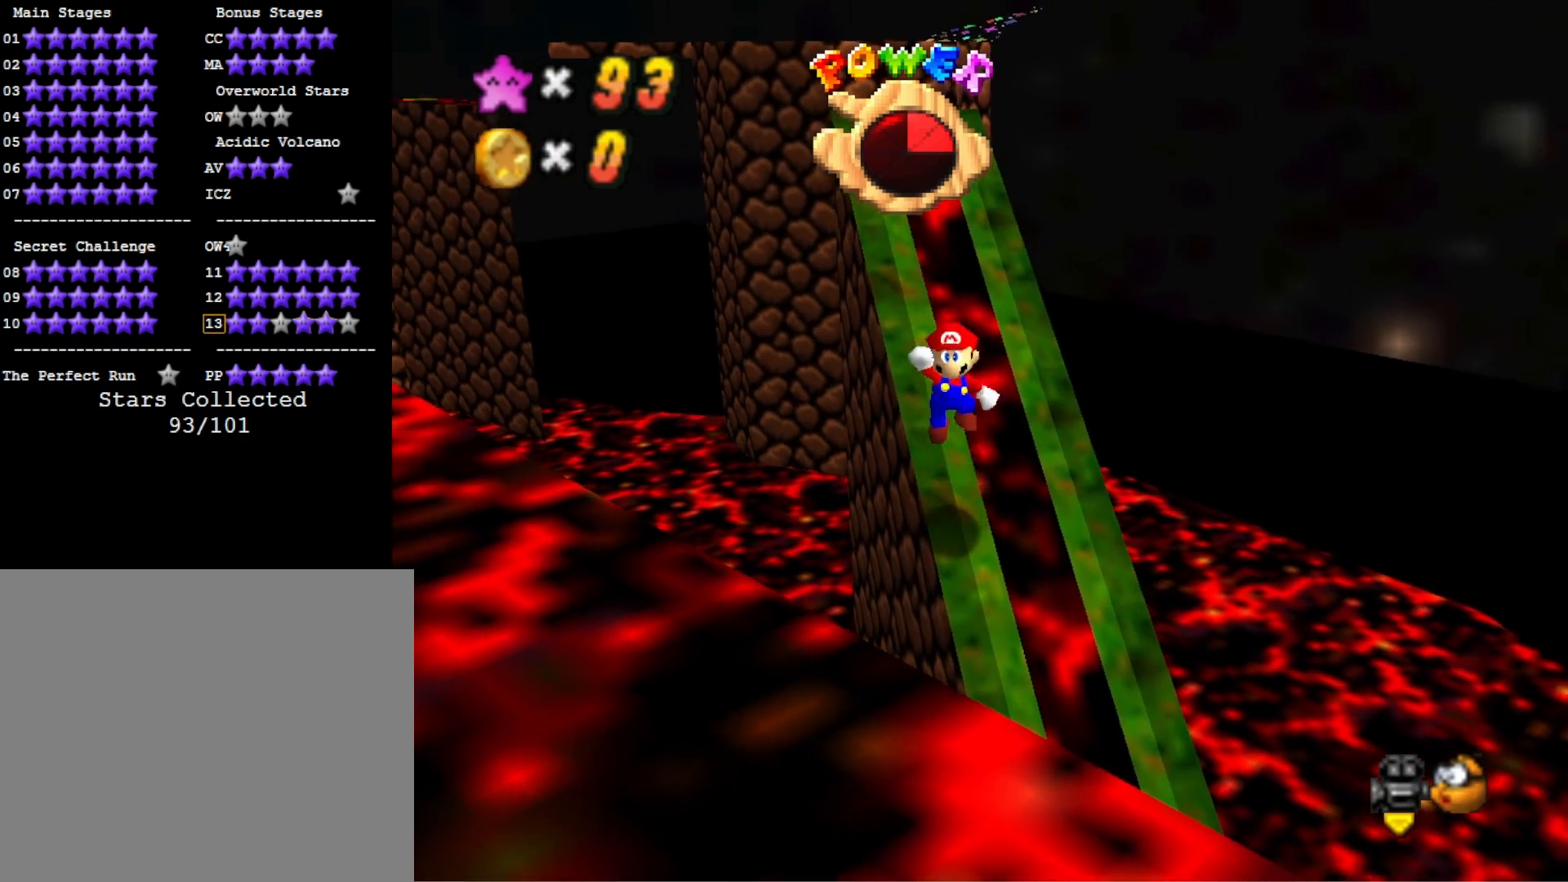
{"buttons": ["CROSS"], "left_stick": "up-left", "right_stick": "center", "events": [[33, "CROSS", "up"], [333, "left_stick", "up-left"], [433, "CROSS", "down"]]}
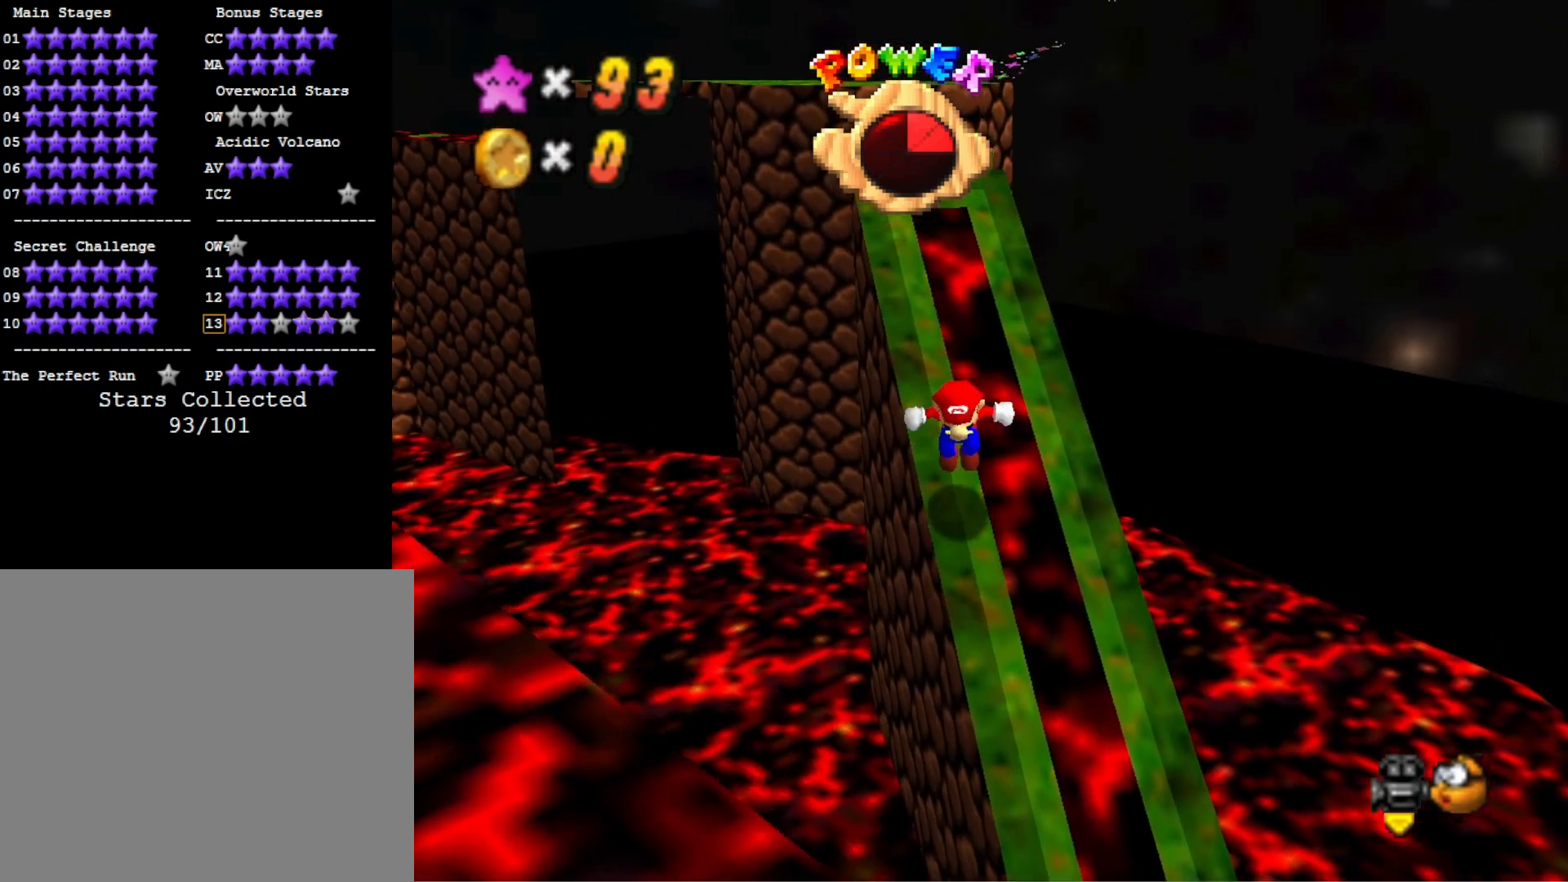
{"buttons": [], "left_stick": "up-left", "right_stick": "center", "events": [[200, "SQUARE", "down"], [433, "SQUARE", "up"], [467, "CROSS", "up"]]}
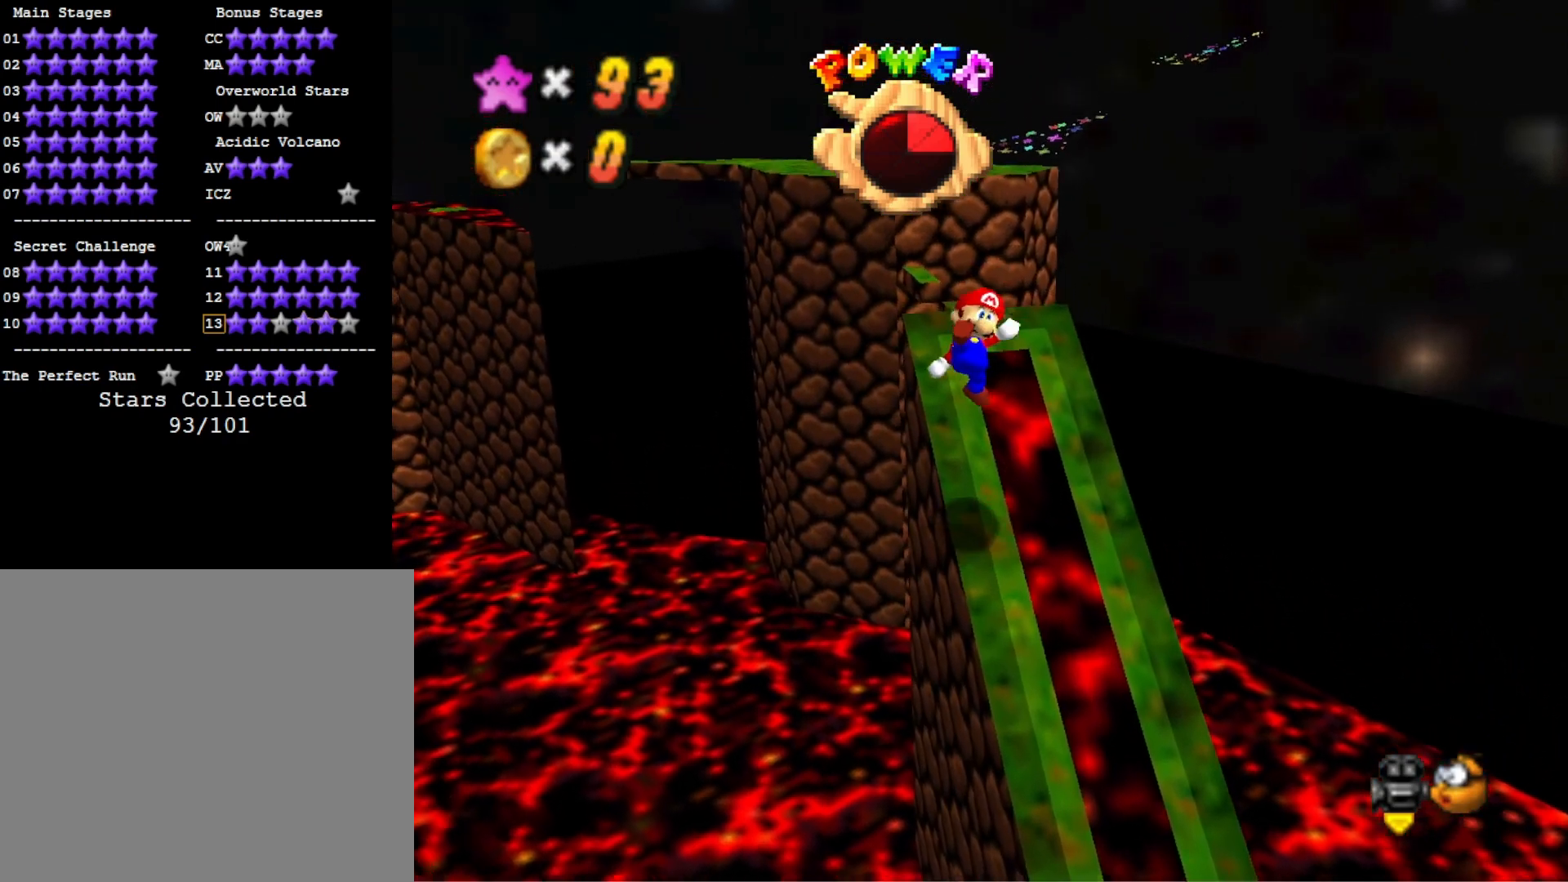
{"buttons": ["CROSS"], "left_stick": "up", "right_stick": "center", "events": [[200, "CROSS", "down"], [267, "left_stick", "up"]]}
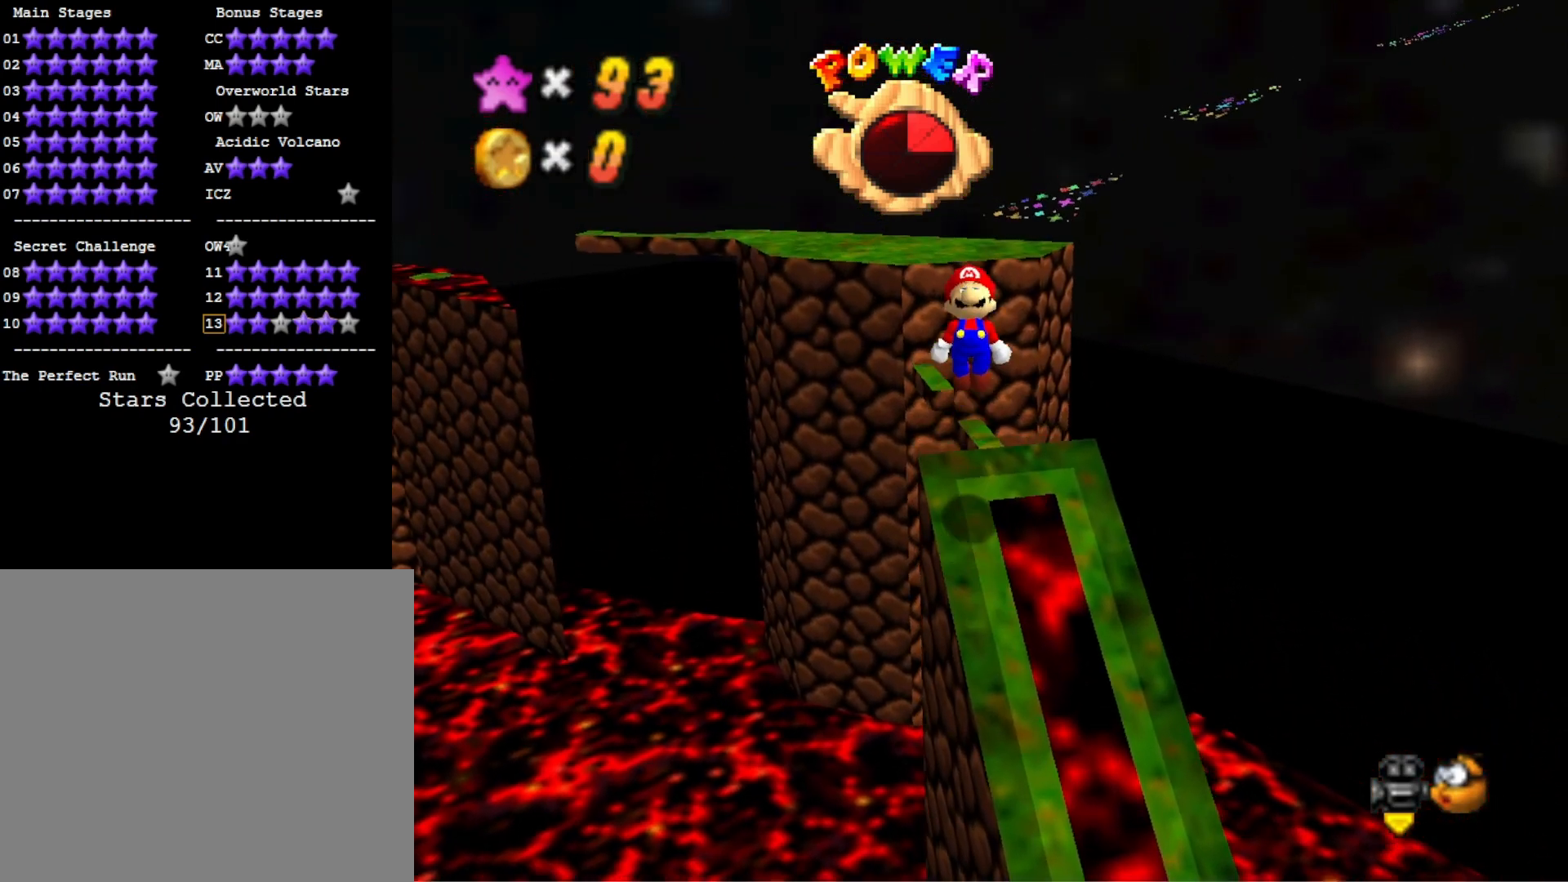
{"buttons": [], "left_stick": "up", "right_stick": "center", "events": [[400, "CROSS", "up"]]}
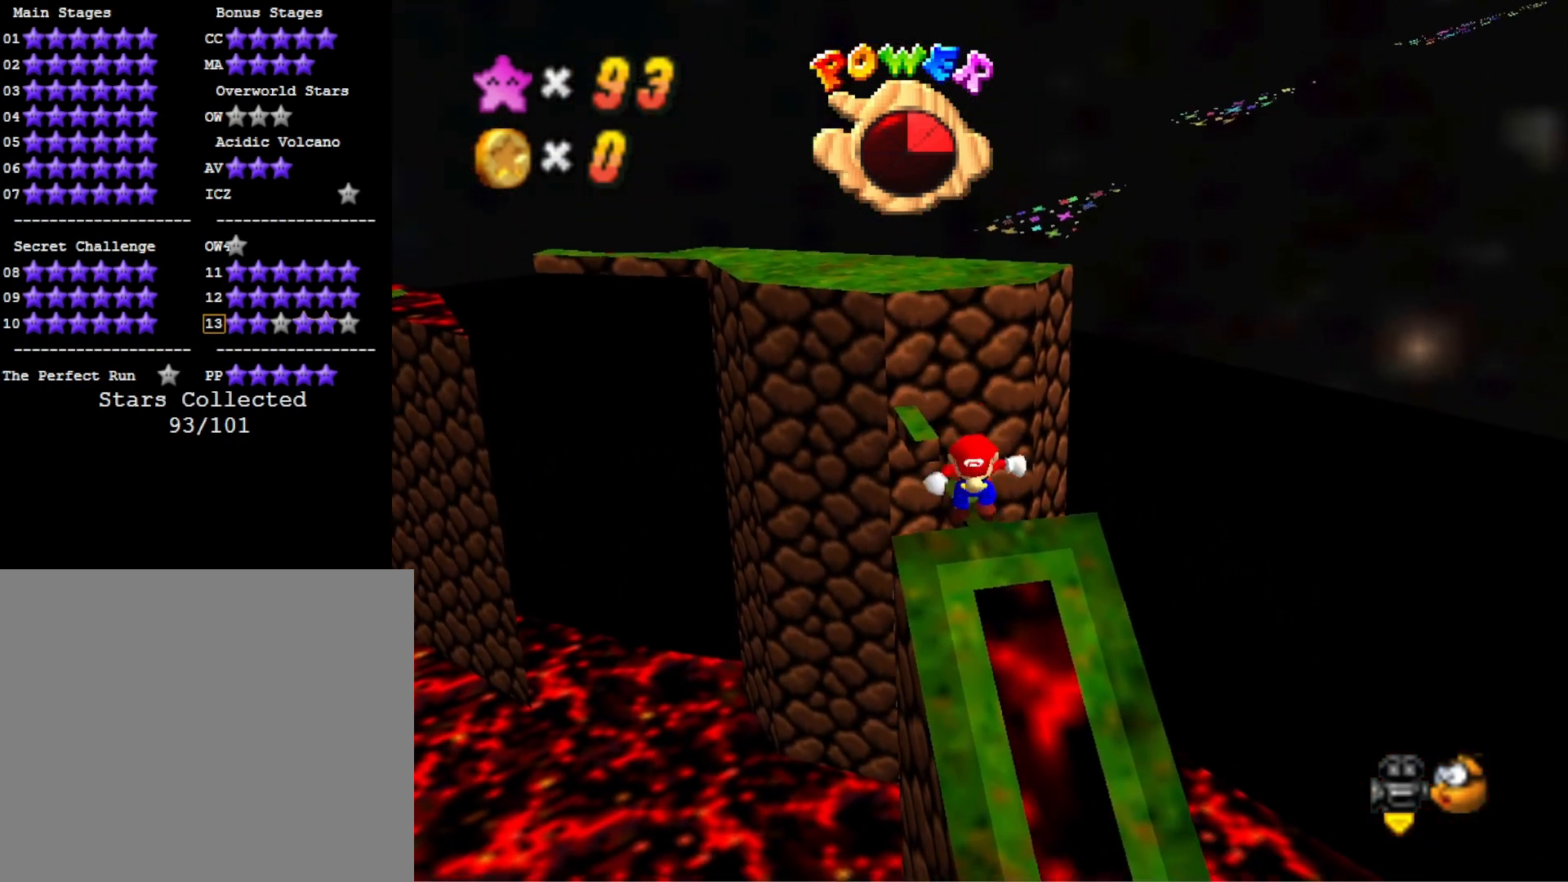
{"buttons": ["CROSS"], "left_stick": "up-left", "right_stick": "center", "events": [[33, "CROSS", "down"], [67, "left_stick", "up-left"]]}
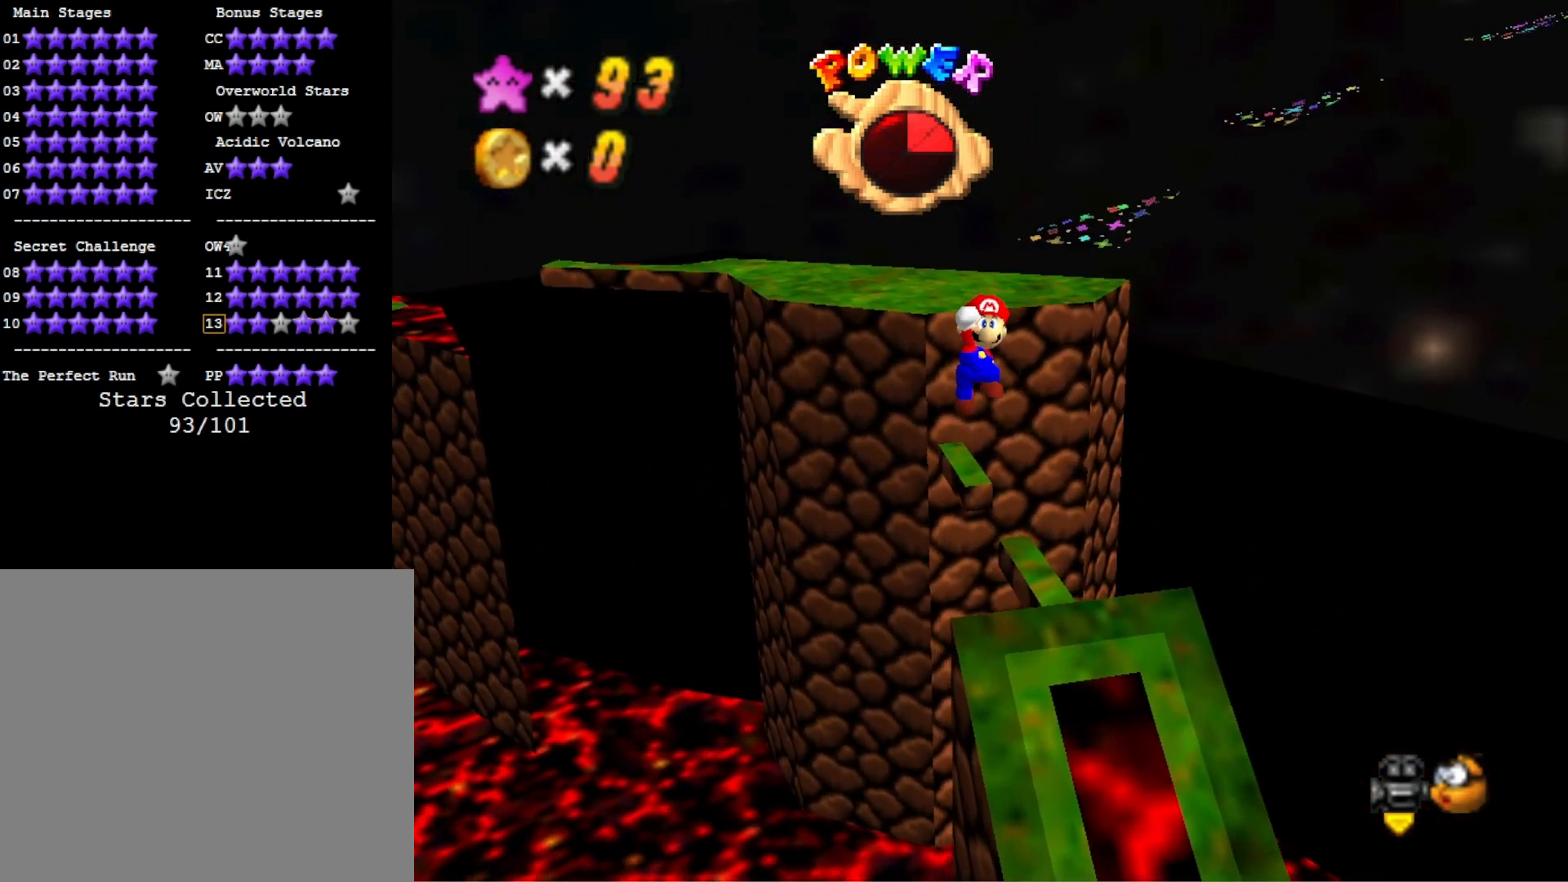
{"buttons": [], "left_stick": "up", "right_stick": "center", "events": [[133, "SQUARE", "down"], [167, "left_stick", "down"], [300, "left_stick", "center"], [333, "CROSS", "up"], [333, "SQUARE", "up"], [367, "left_stick", "up"]]}
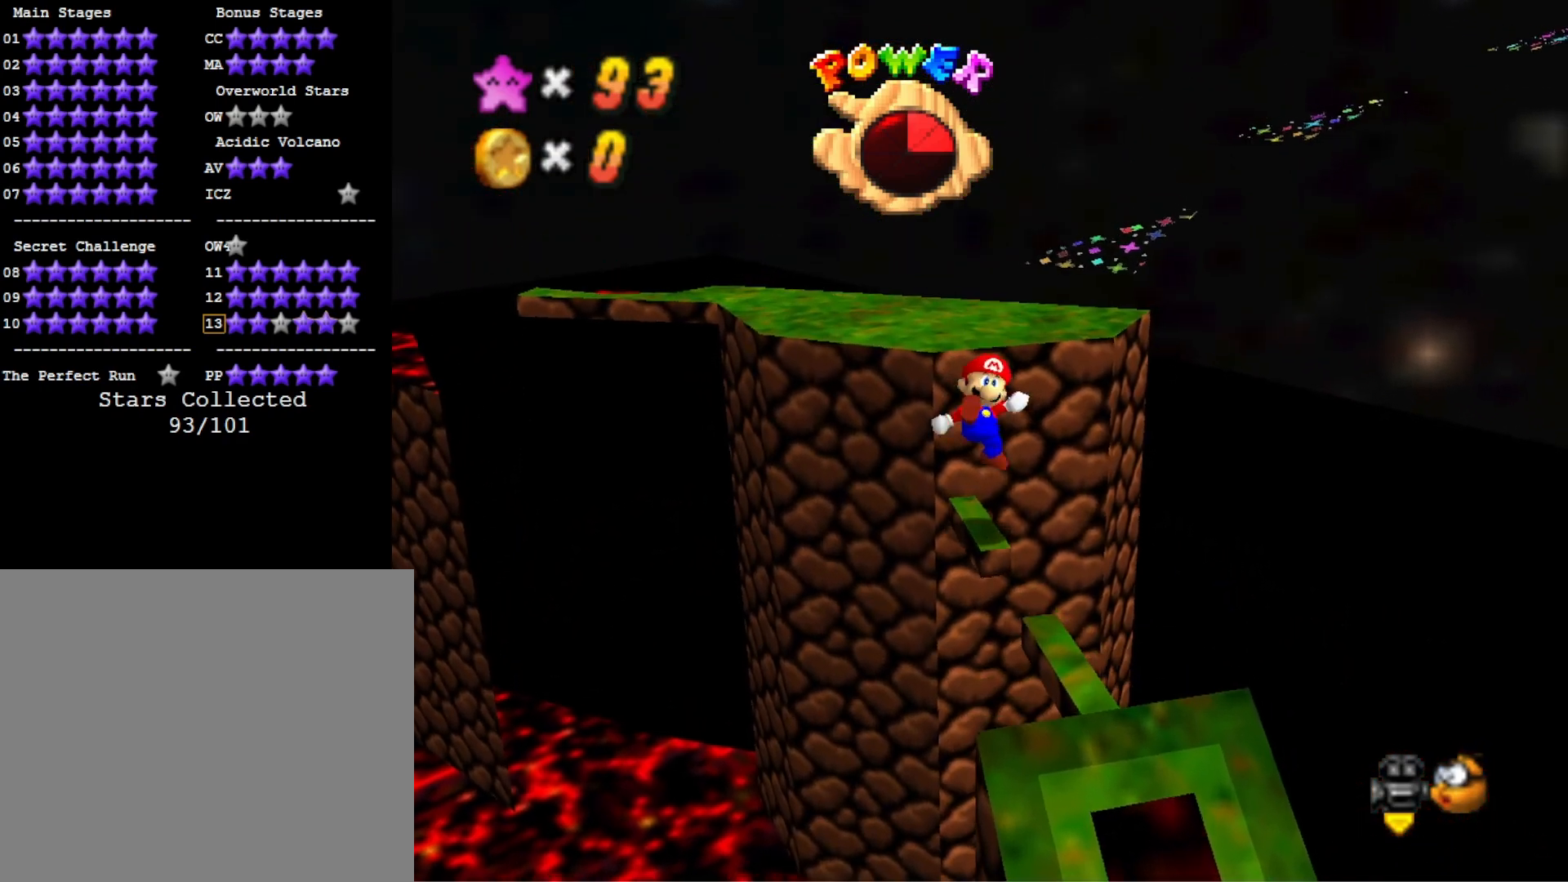
{"buttons": ["CROSS"], "left_stick": "up", "right_stick": "center", "events": [[167, "CROSS", "down"]]}
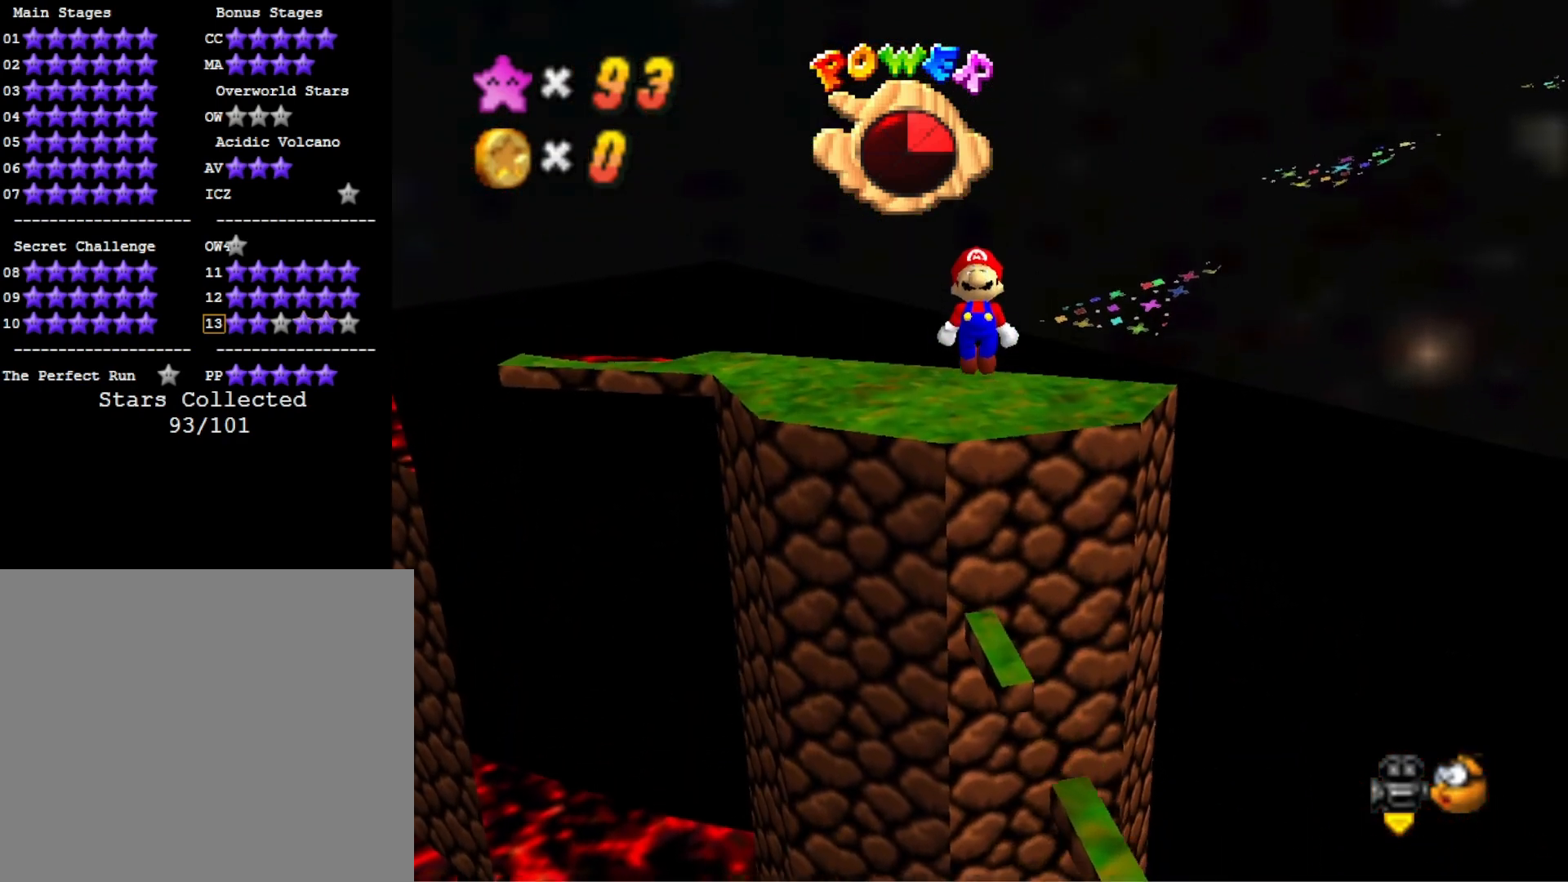
{"buttons": [], "left_stick": "up", "right_stick": "center", "events": [[233, "SQUARE", "down"], [367, "SQUARE", "up"], [433, "CROSS", "up"]]}
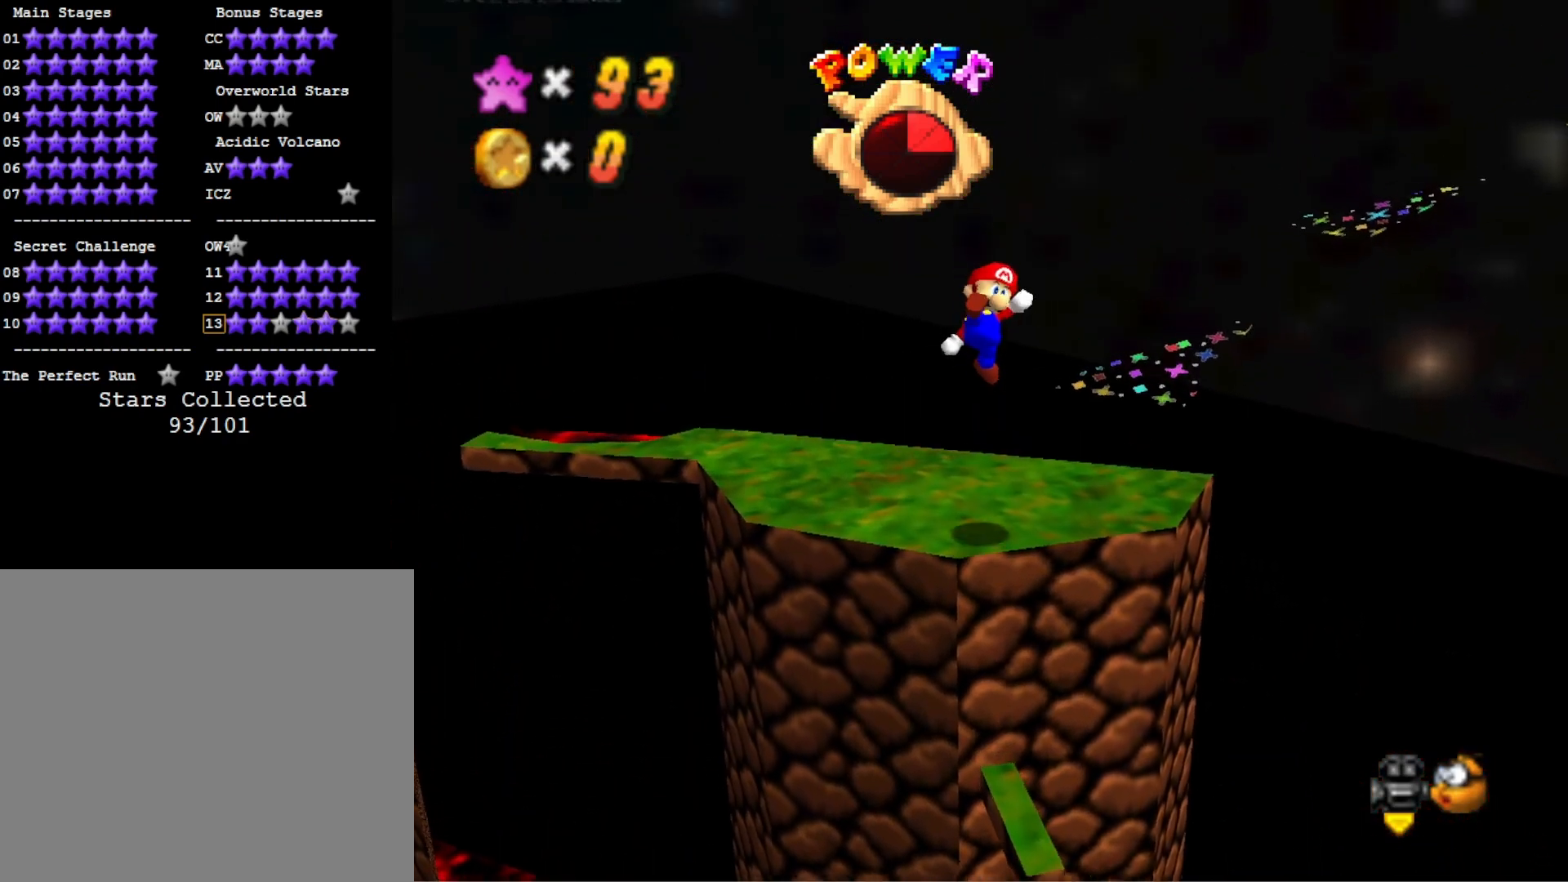
{"buttons": [], "left_stick": "center", "right_stick": "center", "events": [[33, "DPAD_DOWN", "down"], [167, "DPAD_DOWN", "up"], [167, "right_stick", "right"], [267, "left_stick", "center"], [433, "right_stick", "center"]]}
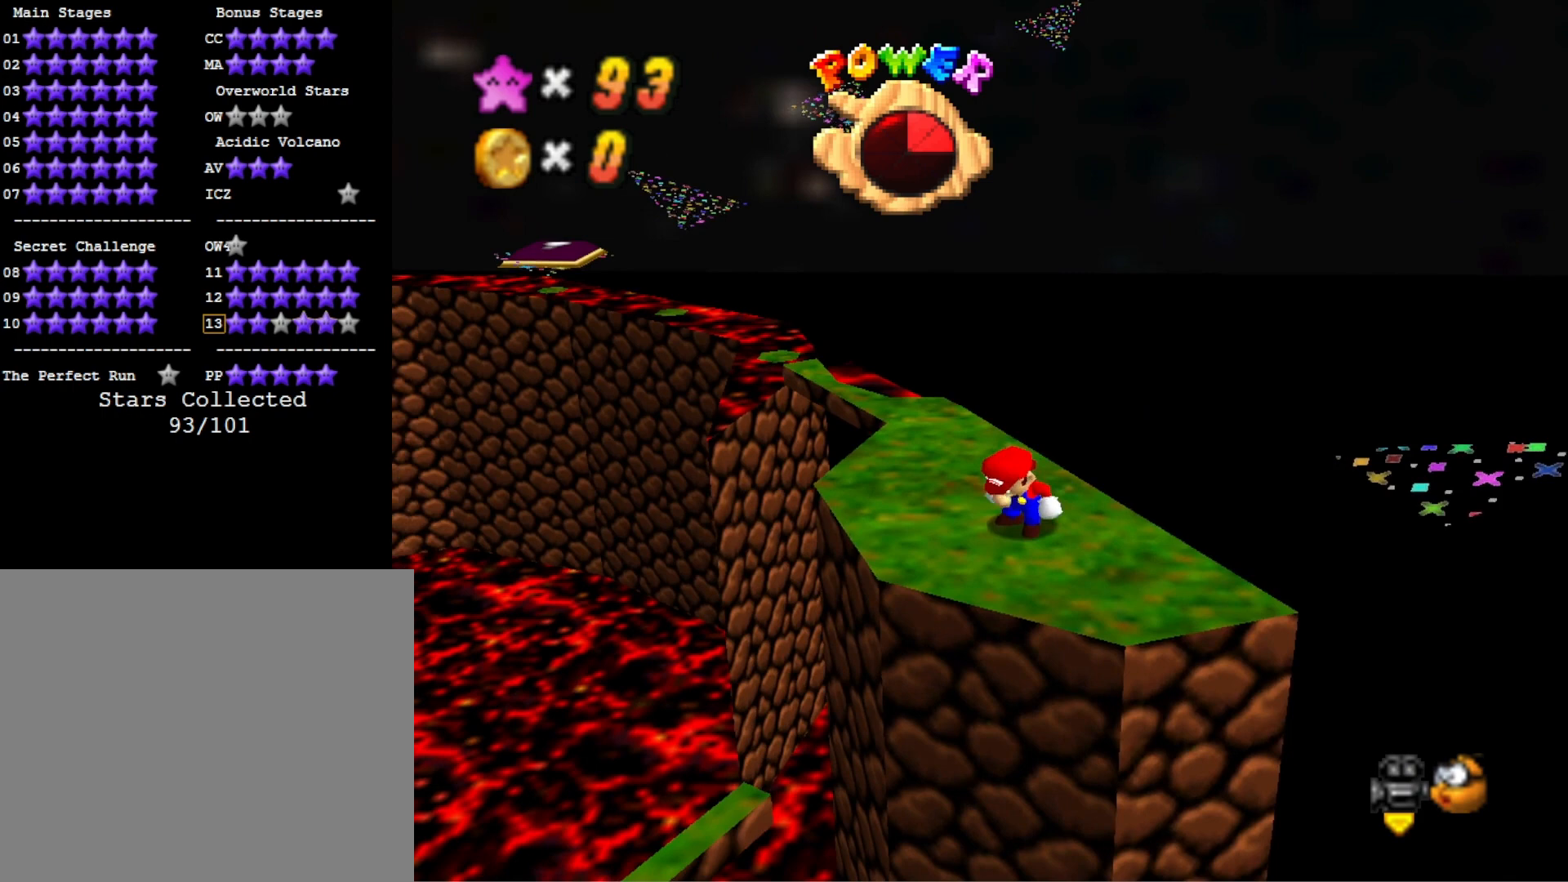
{"buttons": [], "left_stick": "up-left", "right_stick": "center", "events": [[33, "left_stick", "left"], [133, "left_stick", "center"], [267, "left_stick", "up-left"]]}
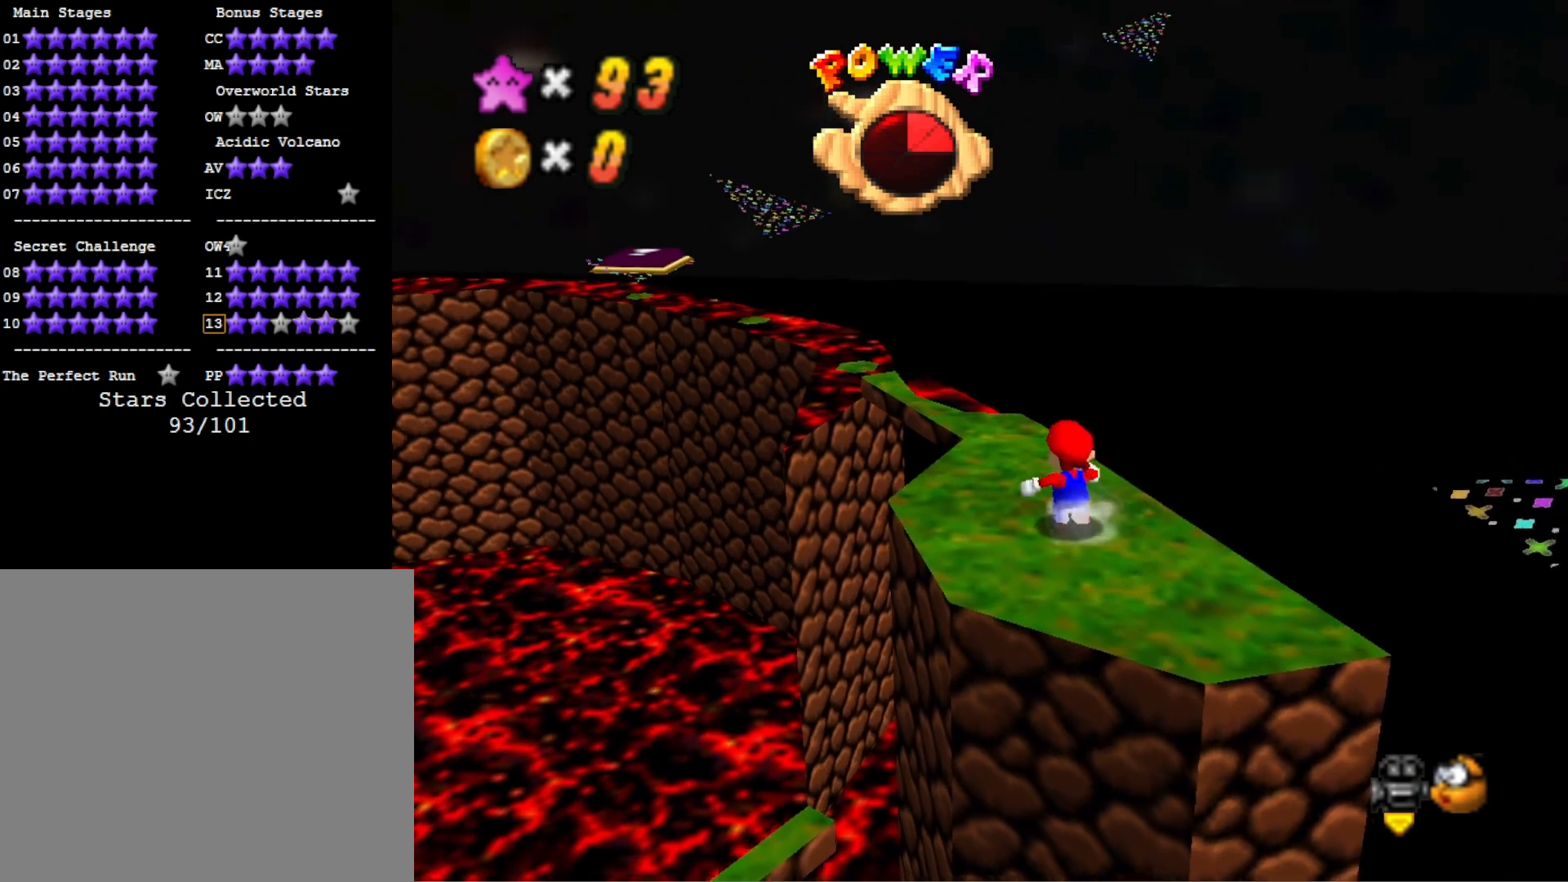
{"buttons": [], "left_stick": "up-left", "right_stick": "center", "events": [[333, "CROSS", "down"], [367, "SQUARE", "down"], [500, "CROSS", "up"], [500, "SQUARE", "up"]]}
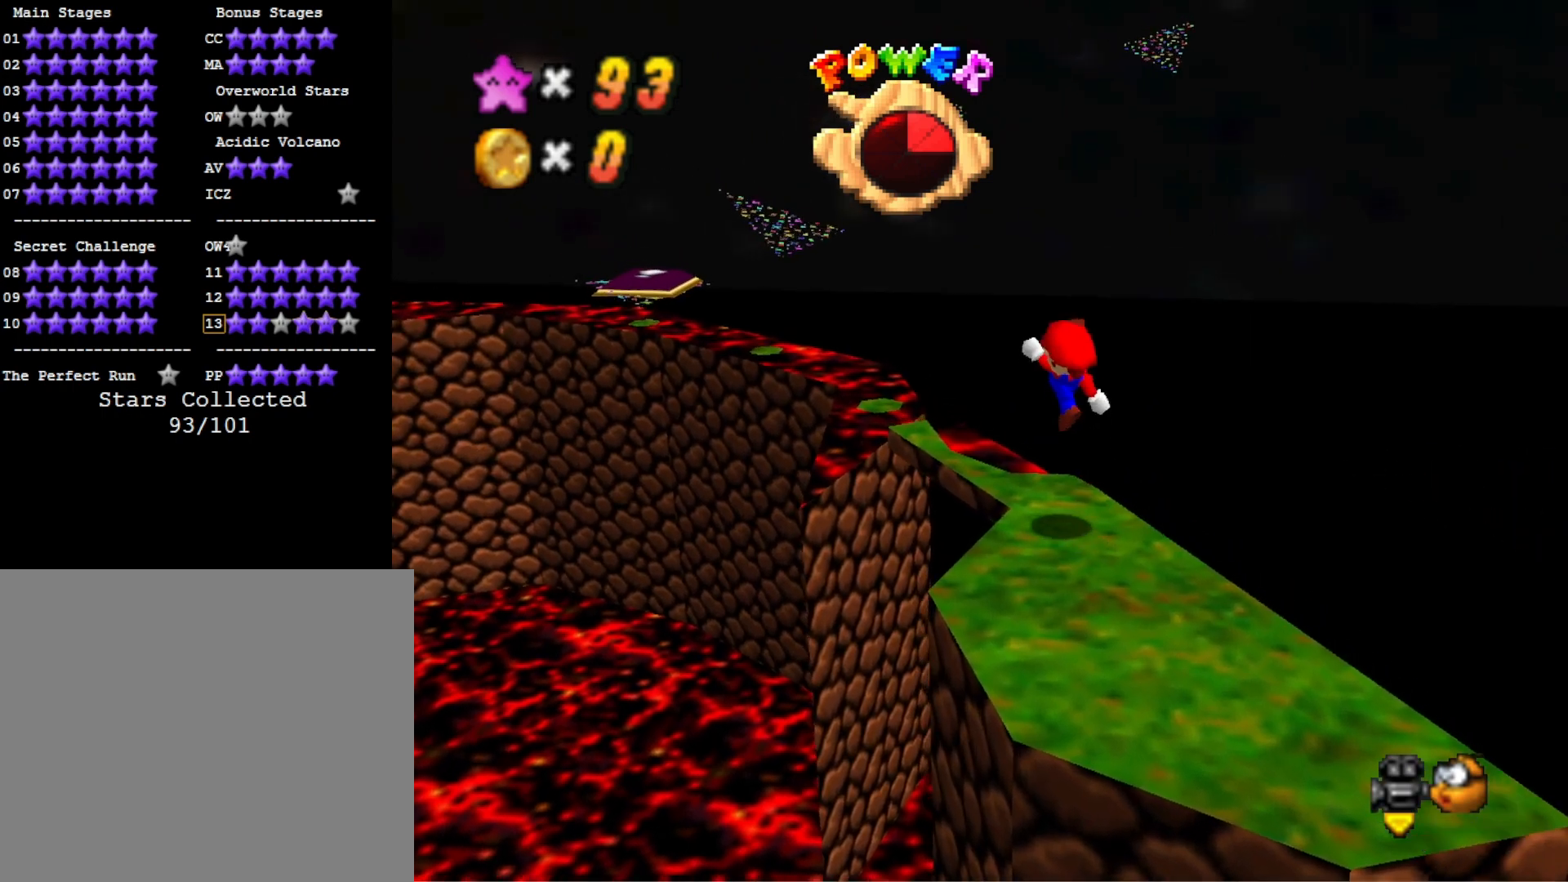
{"buttons": ["CROSS"], "left_stick": "up-left", "right_stick": "center", "events": [[333, "CROSS", "down"]]}
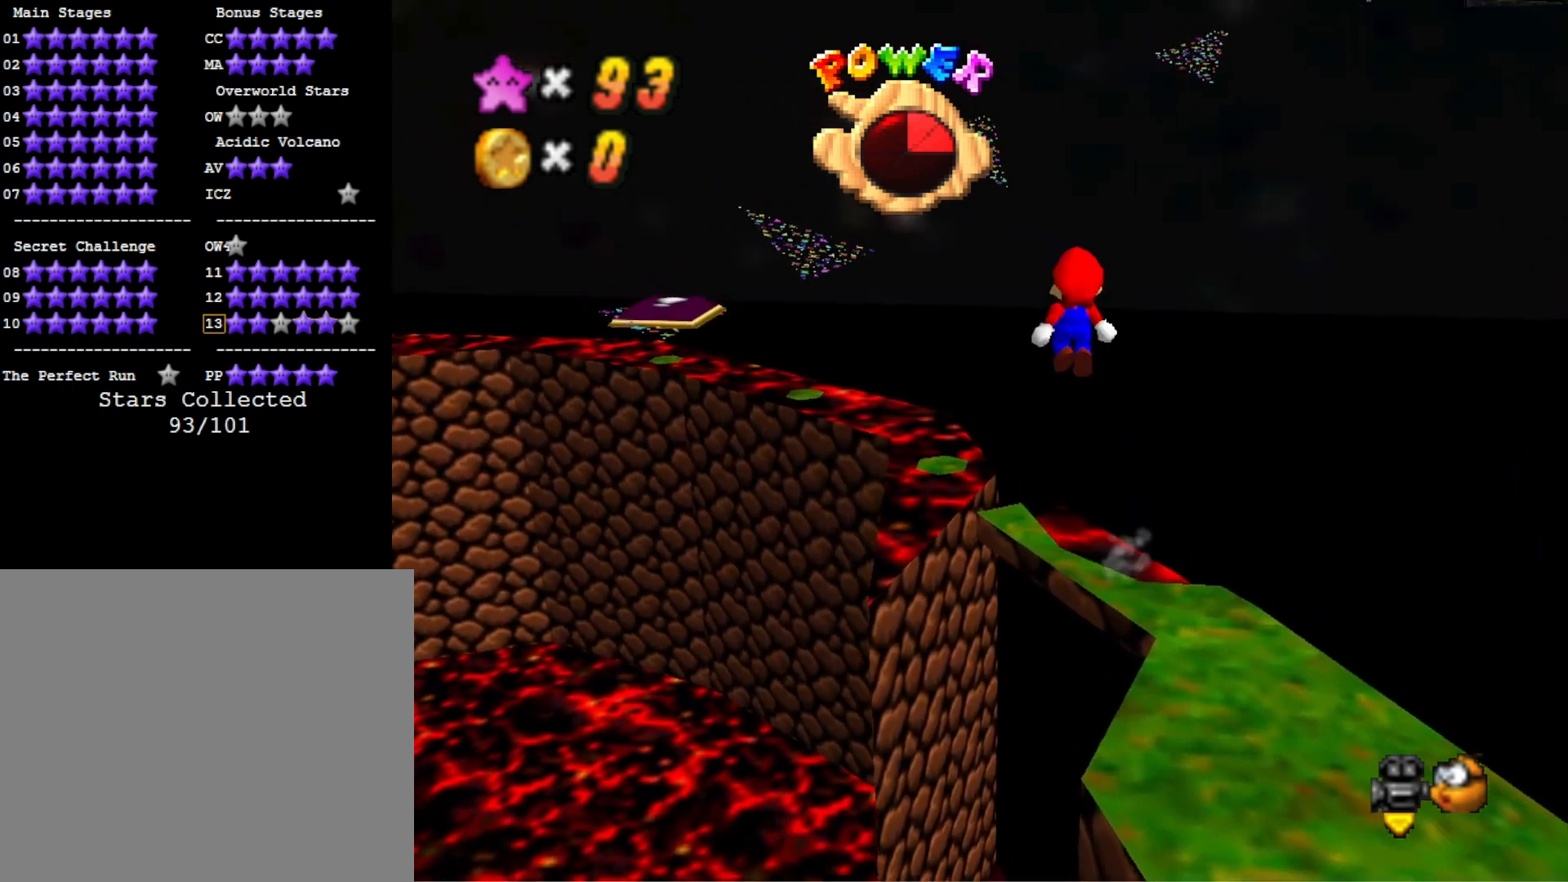
{"buttons": ["CROSS"], "left_stick": "down", "right_stick": "center", "events": [[500, "left_stick", "down"]]}
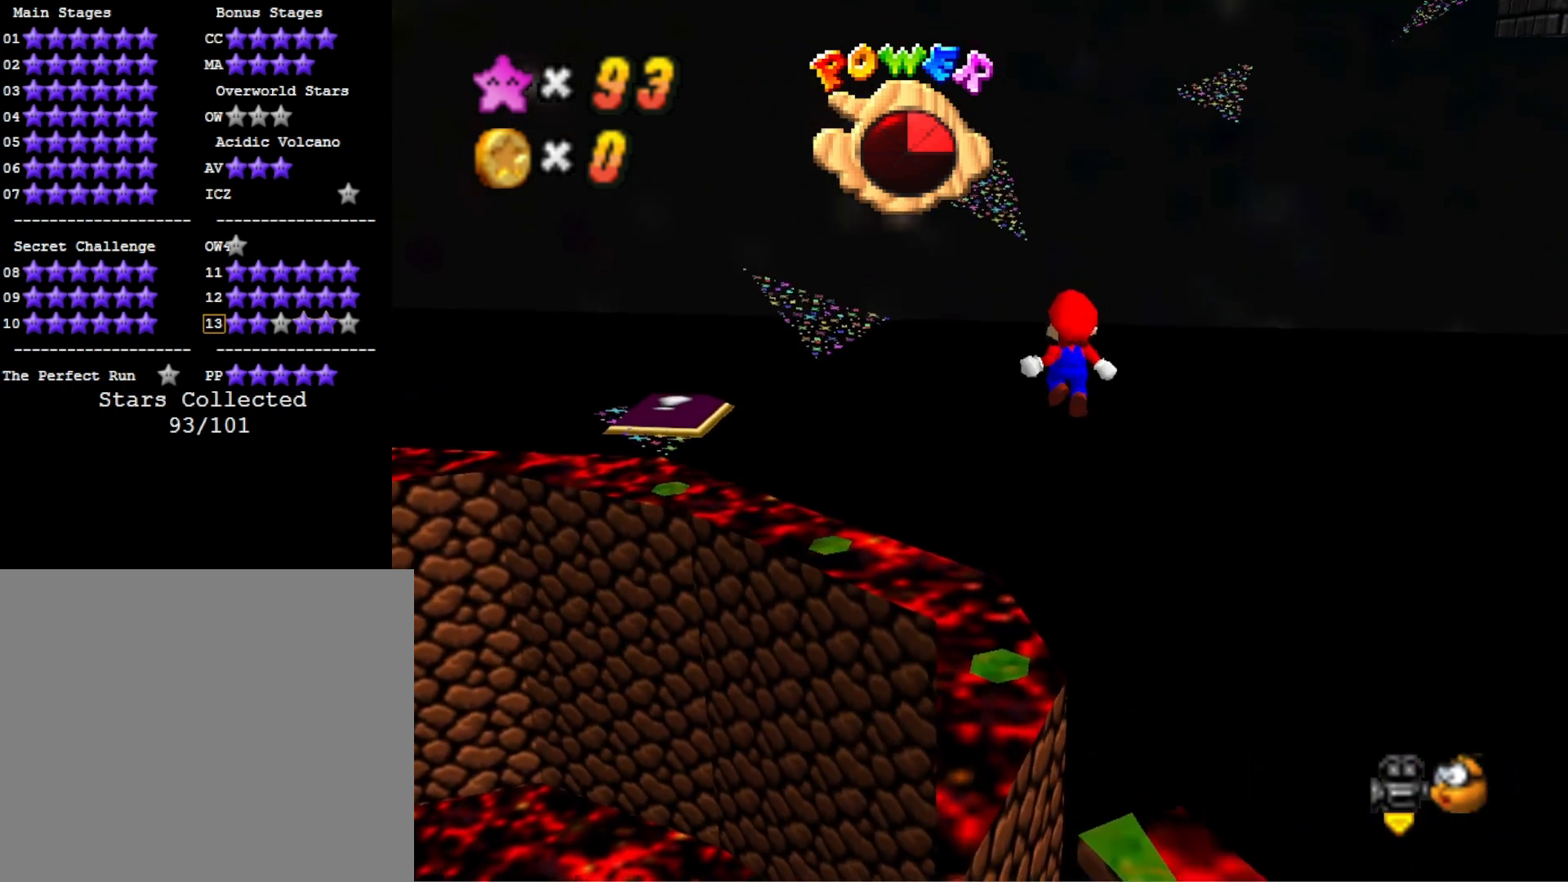
{"buttons": ["CROSS", "SQUARE"], "left_stick": "down", "right_stick": "center", "events": [[400, "SQUARE", "down"], [400, "left_stick", "center"], [500, "left_stick", "down"]]}